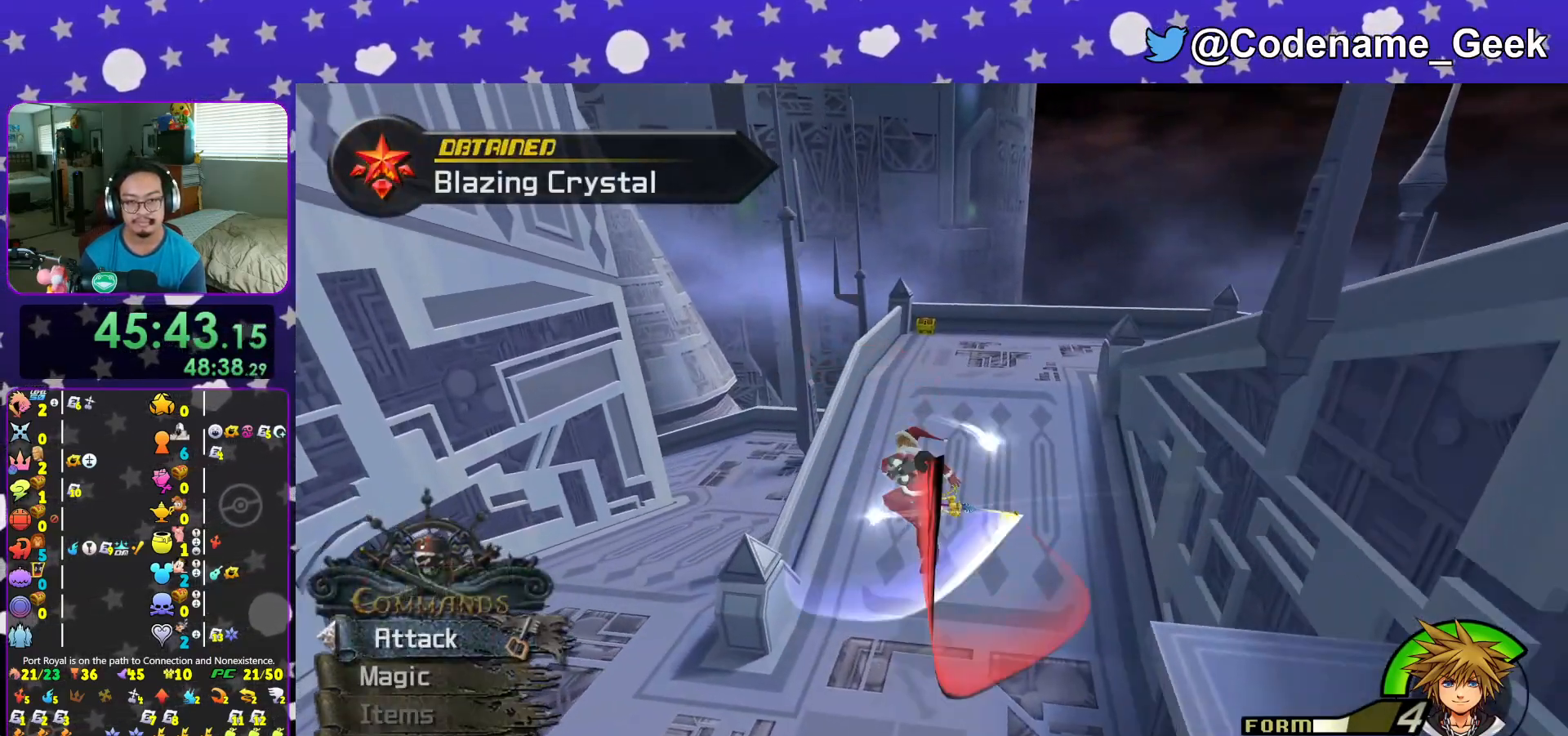
Gameplay with a controller (Nintendo layout); each line is a JSON object with the inputs held at the frame after it. "events" lists button and stick changes between this image and that frame as [ms after this image, input, new state], when the widget could be followed in between. Not read: L3 R3.
{"buttons": [], "left_stick": "up", "right_stick": "center", "events": [[84, "A", "up"]]}
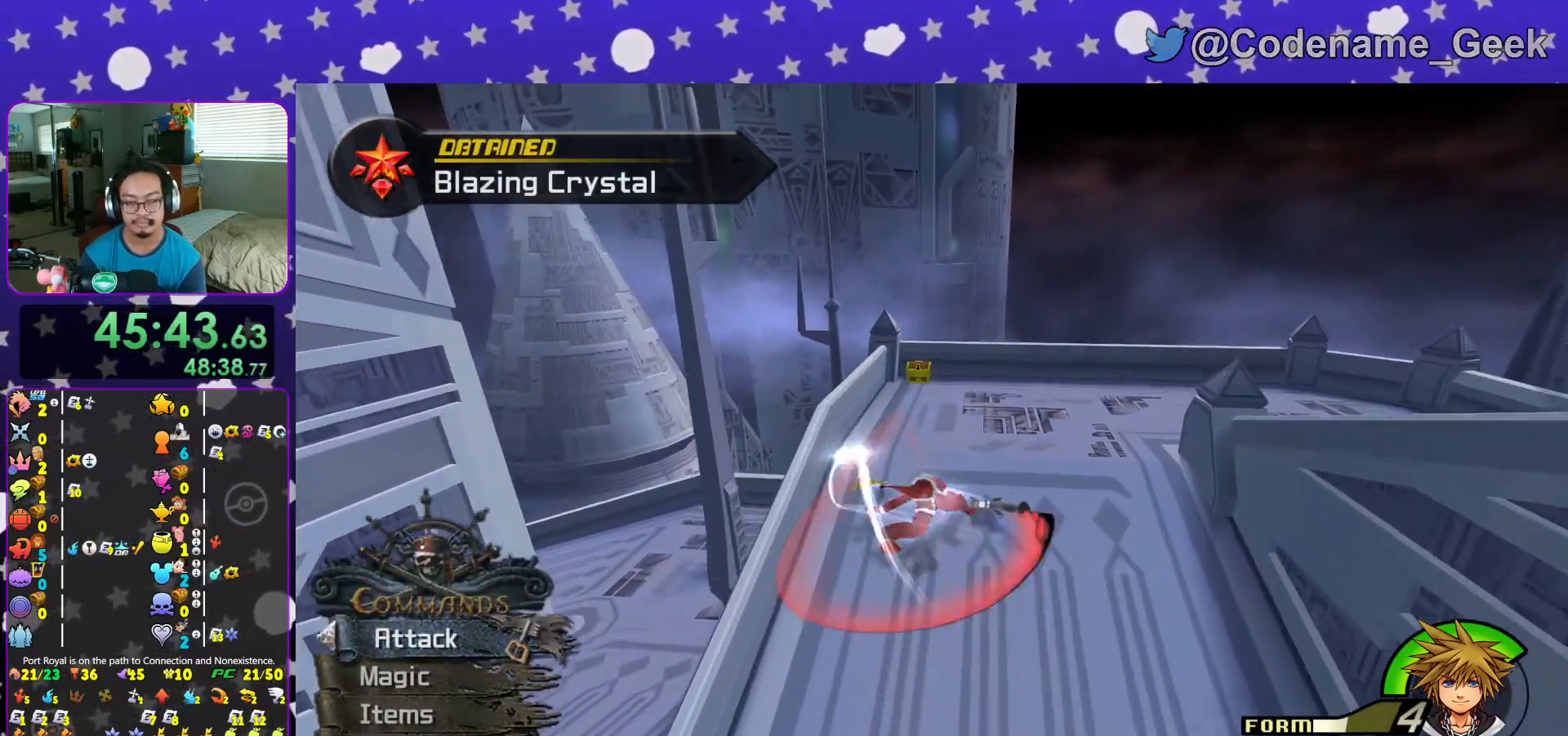
{"buttons": [], "left_stick": "up", "right_stick": "right", "events": [[333, "right_stick", "right"]]}
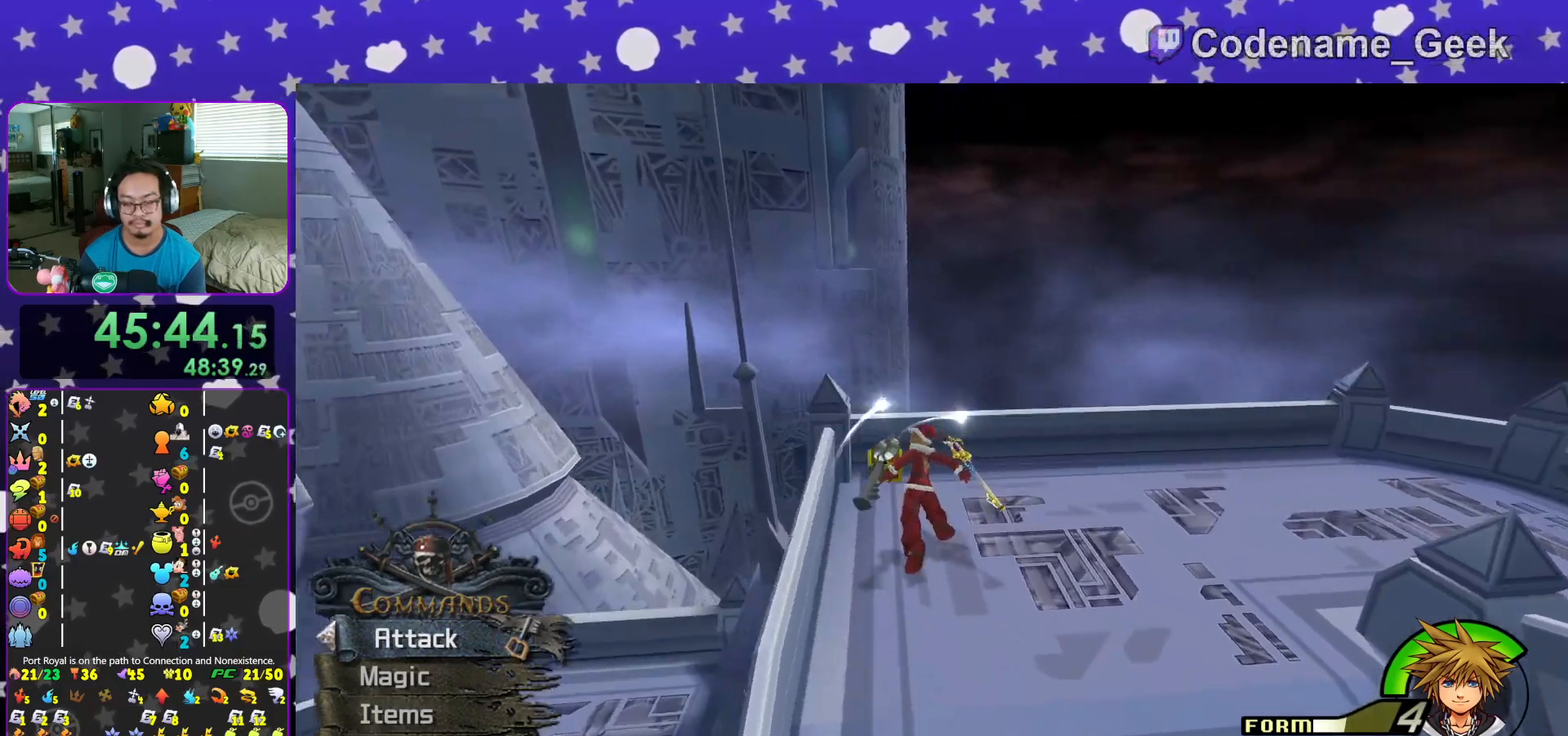
{"buttons": ["X"], "left_stick": "up-right", "right_stick": "right"}
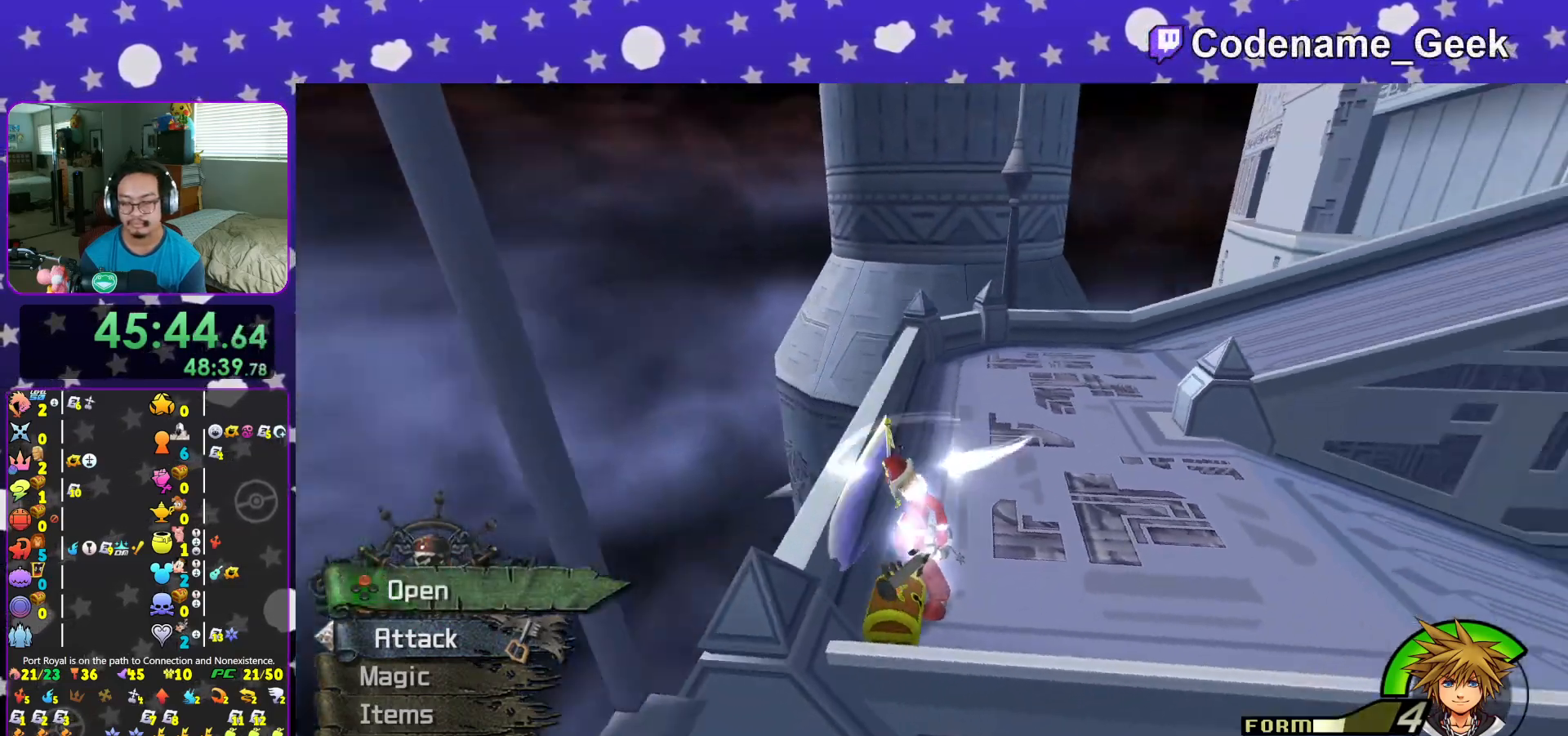
{"buttons": [], "left_stick": "center", "right_stick": "down-left", "events": [[33, "right_stick", "center"], [50, "X", "up"], [50, "left_stick", "center"], [133, "X", "down"], [217, "X", "up"], [450, "right_stick", "down-left"]]}
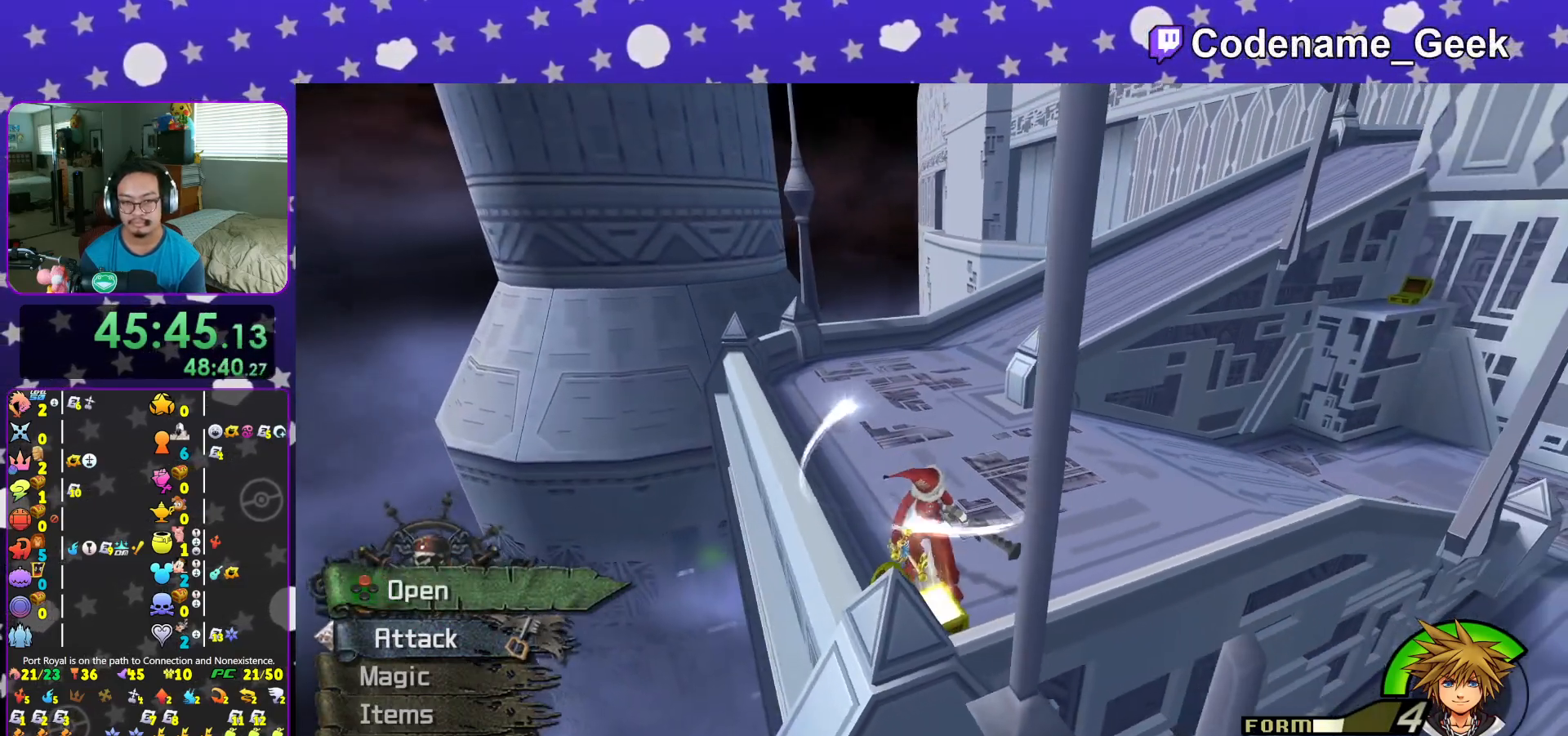
{"buttons": [], "left_stick": "up", "right_stick": "center", "events": [[34, "right_stick", "center"], [134, "left_stick", "up"], [334, "right_stick", "down-right"], [417, "right_stick", "center"]]}
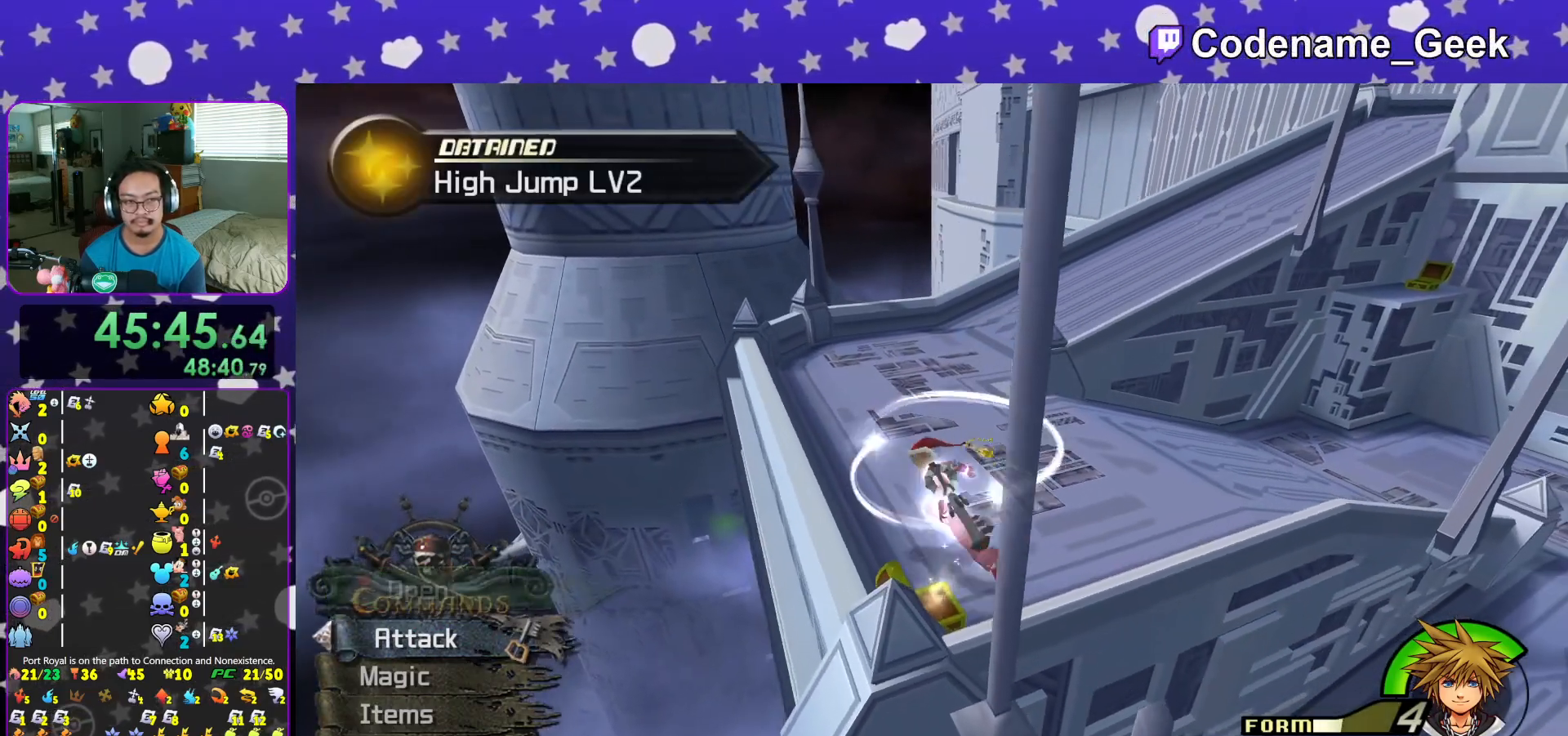
{"buttons": ["L1"], "left_stick": "up-left", "right_stick": "down", "events": [[283, "right_stick", "down"], [417, "left_stick", "up-left"], [417, "right_stick", "center"], [500, "L1", "down"], [500, "right_stick", "down"]]}
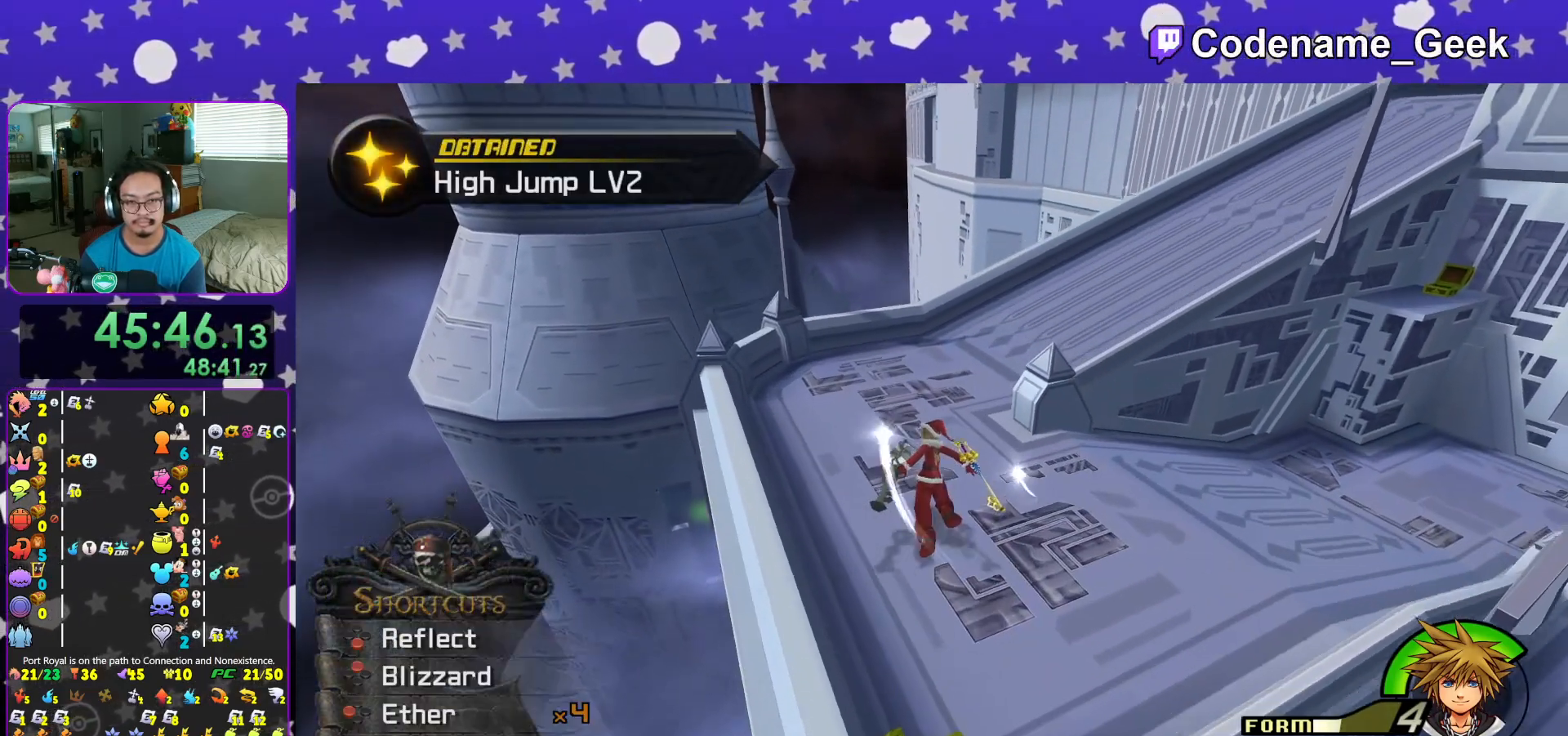
{"buttons": ["L1"], "left_stick": "down", "right_stick": "center", "events": [[150, "right_stick", "center"], [234, "right_stick", "down"], [317, "left_stick", "down"], [367, "right_stick", "center"]]}
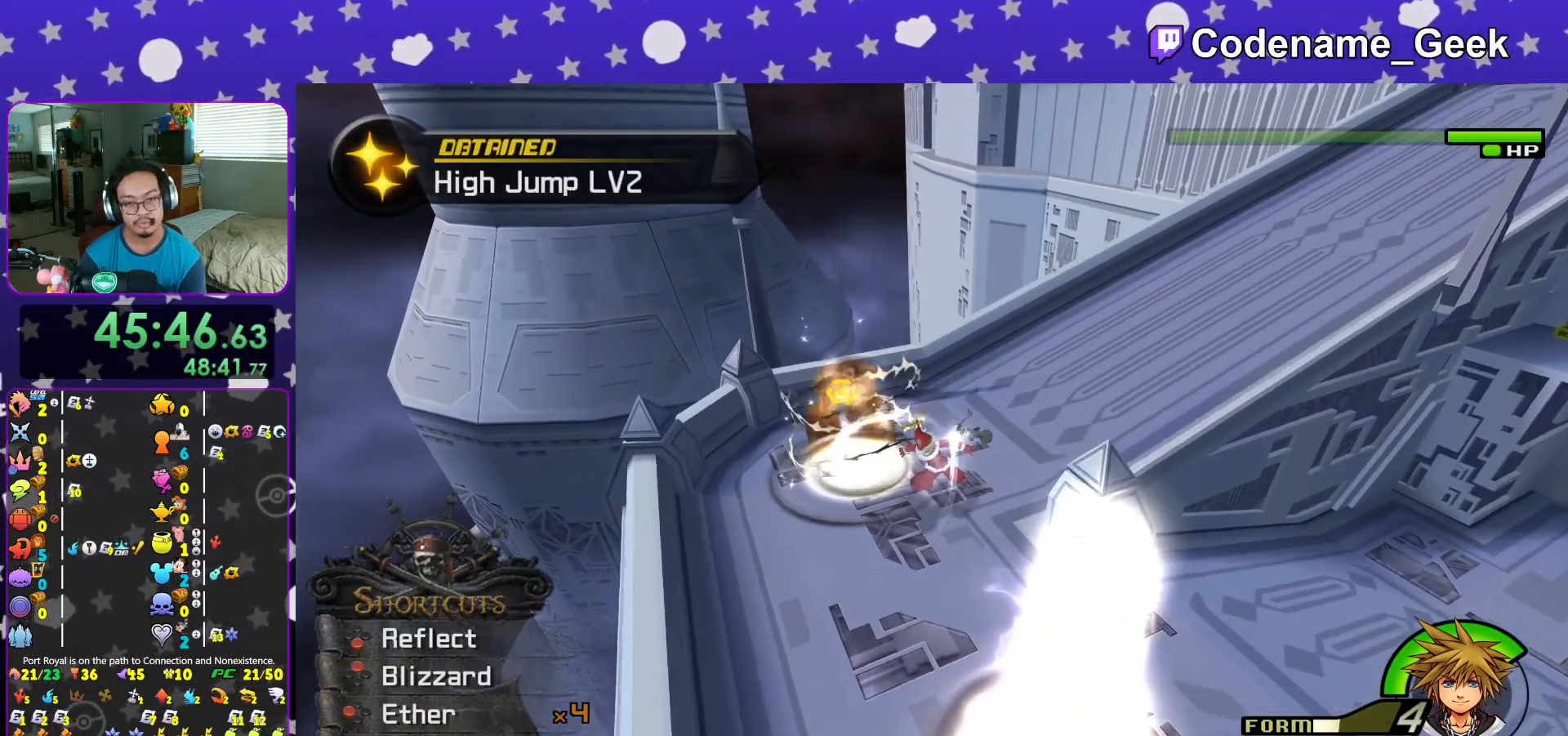
{"buttons": ["L1"], "left_stick": "up-left", "right_stick": "center", "events": [[250, "left_stick", "center"], [433, "left_stick", "up-left"]]}
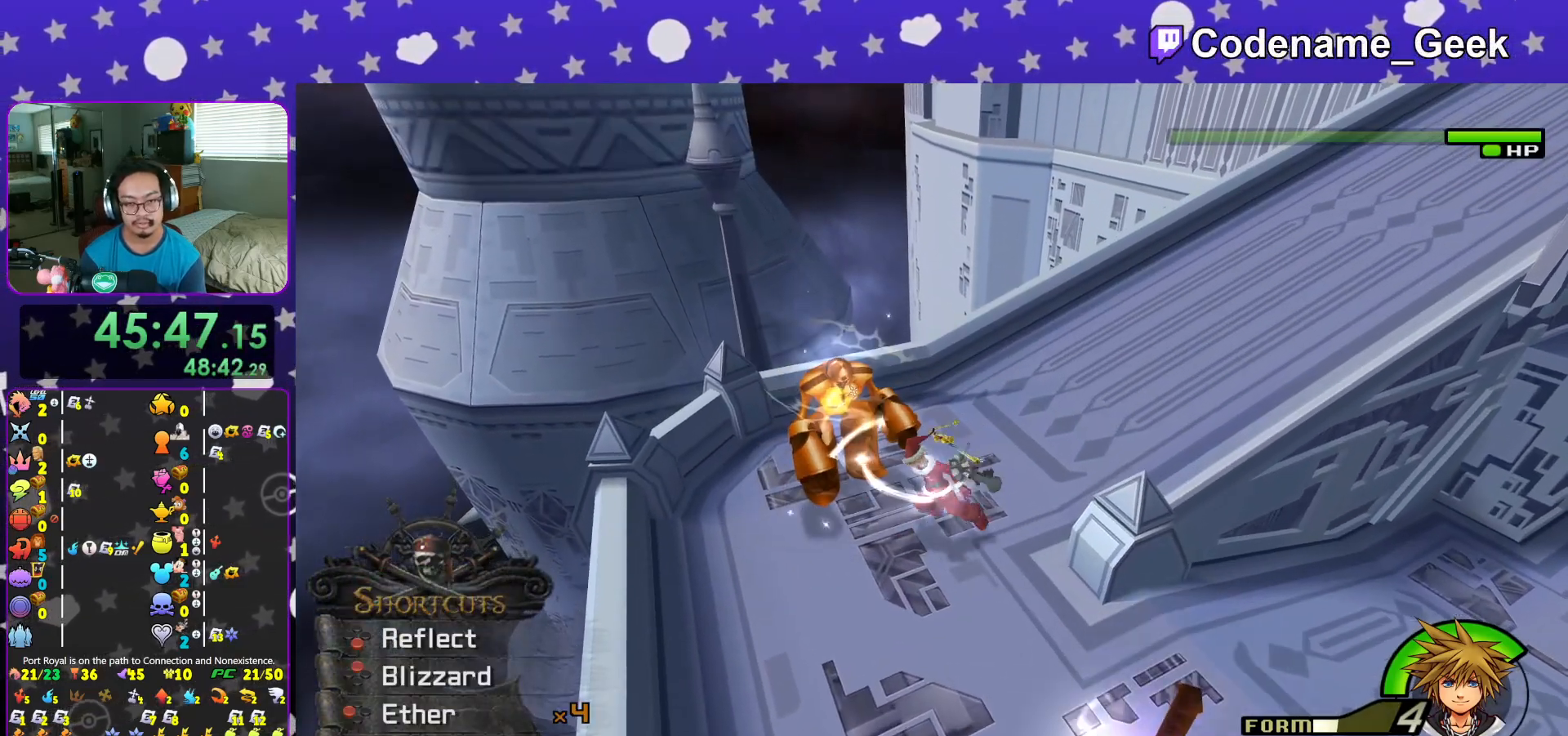
{"buttons": ["X", "L1"], "left_stick": "down", "right_stick": "center", "events": [[67, "B", "down"], [67, "left_stick", "center"], [184, "B", "up"], [234, "B", "down"], [367, "B", "up"], [401, "left_stick", "down"], [501, "X", "down"]]}
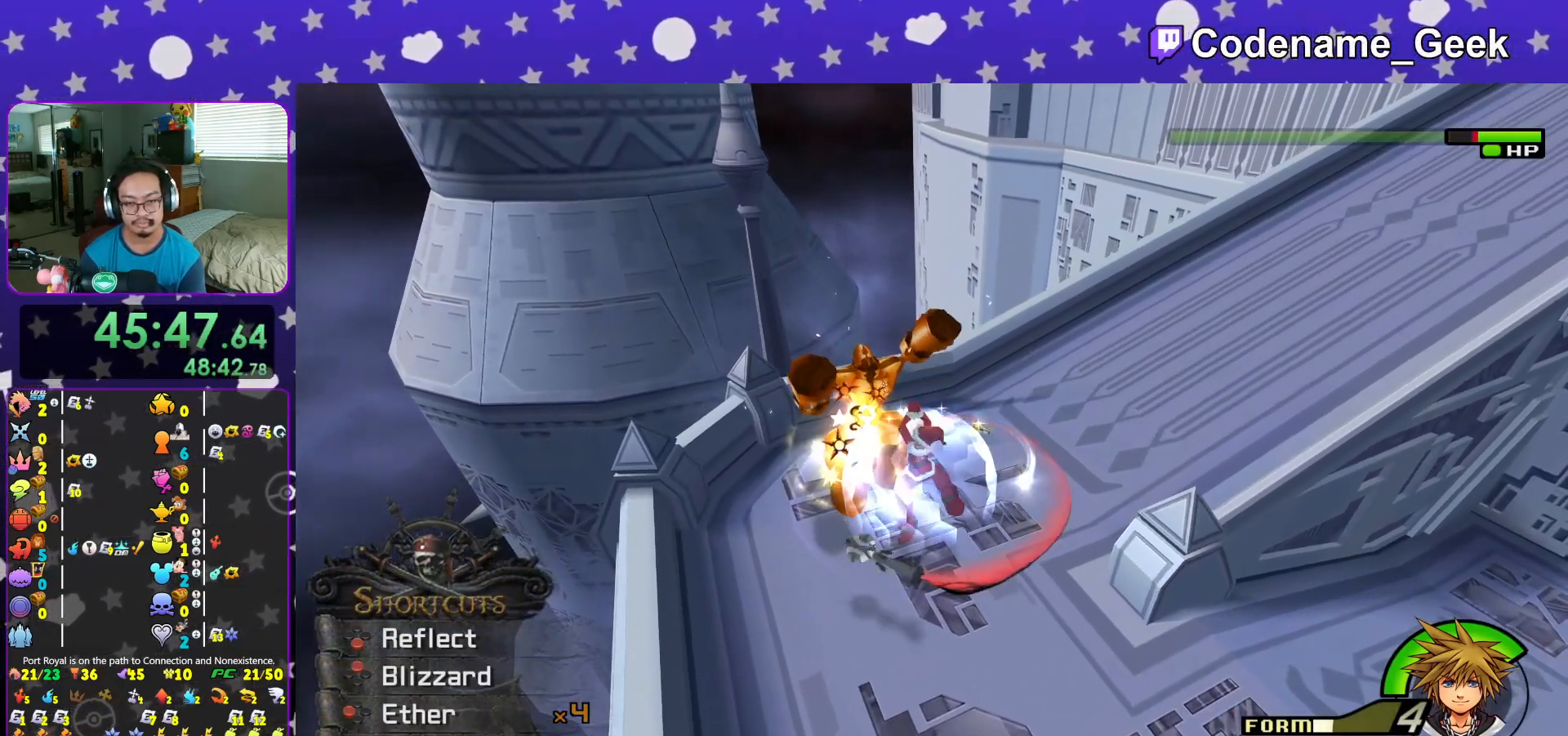
{"buttons": ["L1"], "left_stick": "center", "right_stick": "center", "events": [[33, "left_stick", "center"], [100, "X", "up"], [183, "X", "down"], [300, "X", "up"], [367, "X", "down"], [500, "X", "up"]]}
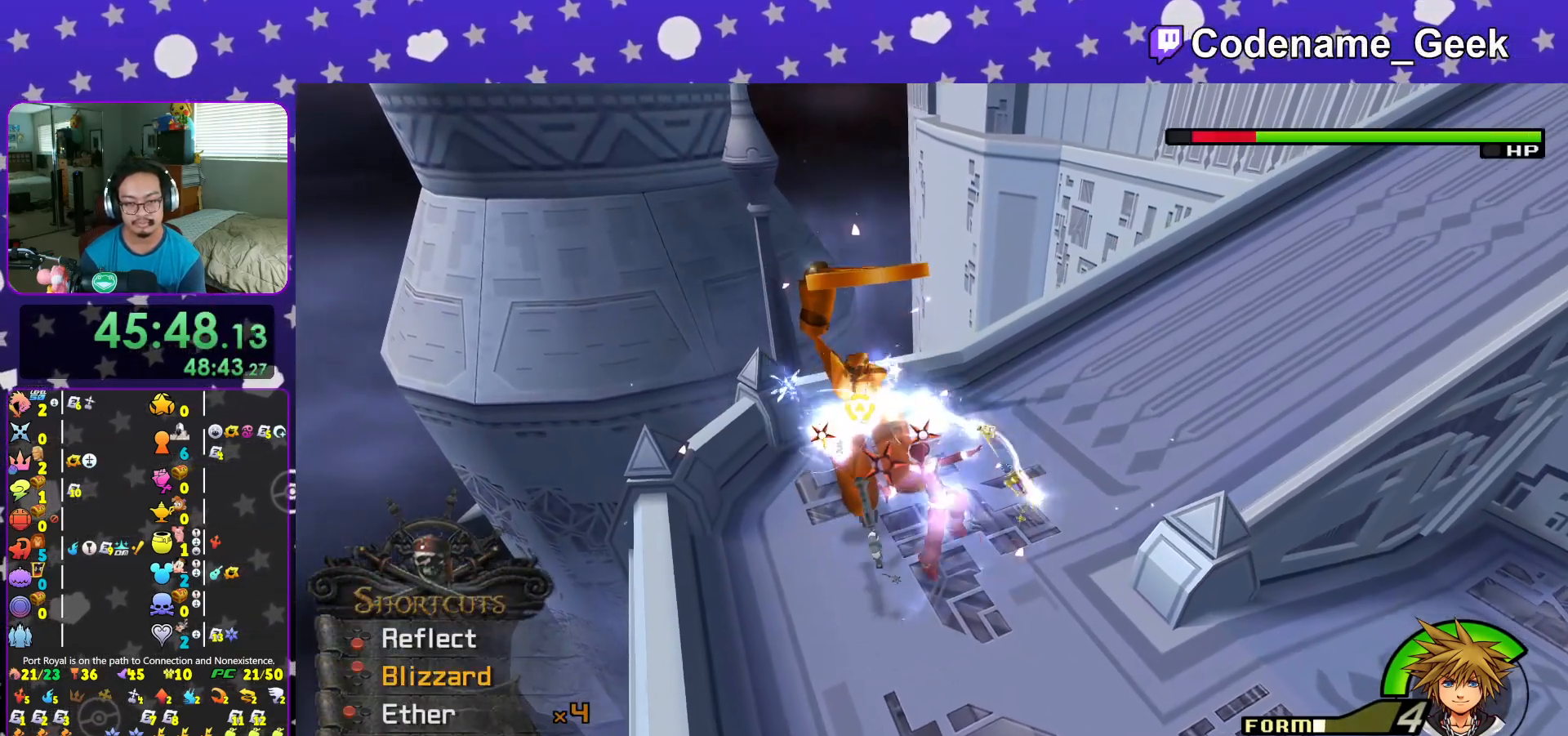
{"buttons": [], "left_stick": "up-left", "right_stick": "center", "events": [[284, "L1", "up"], [417, "left_stick", "left"], [484, "left_stick", "up-left"]]}
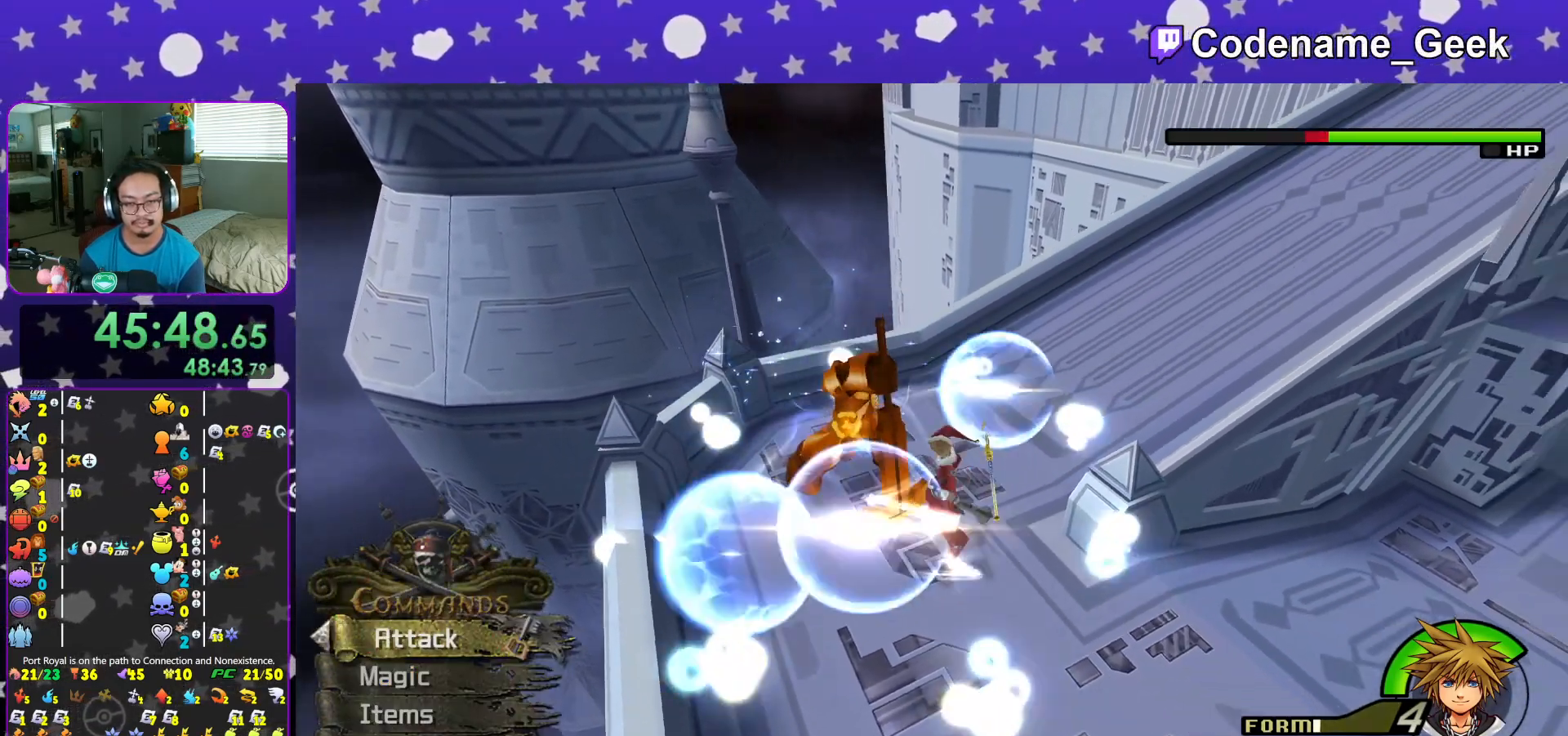
{"buttons": [], "left_stick": "down-left", "right_stick": "center", "events": [[100, "right_stick", "right"], [250, "right_stick", "center"], [333, "left_stick", "down-left"]]}
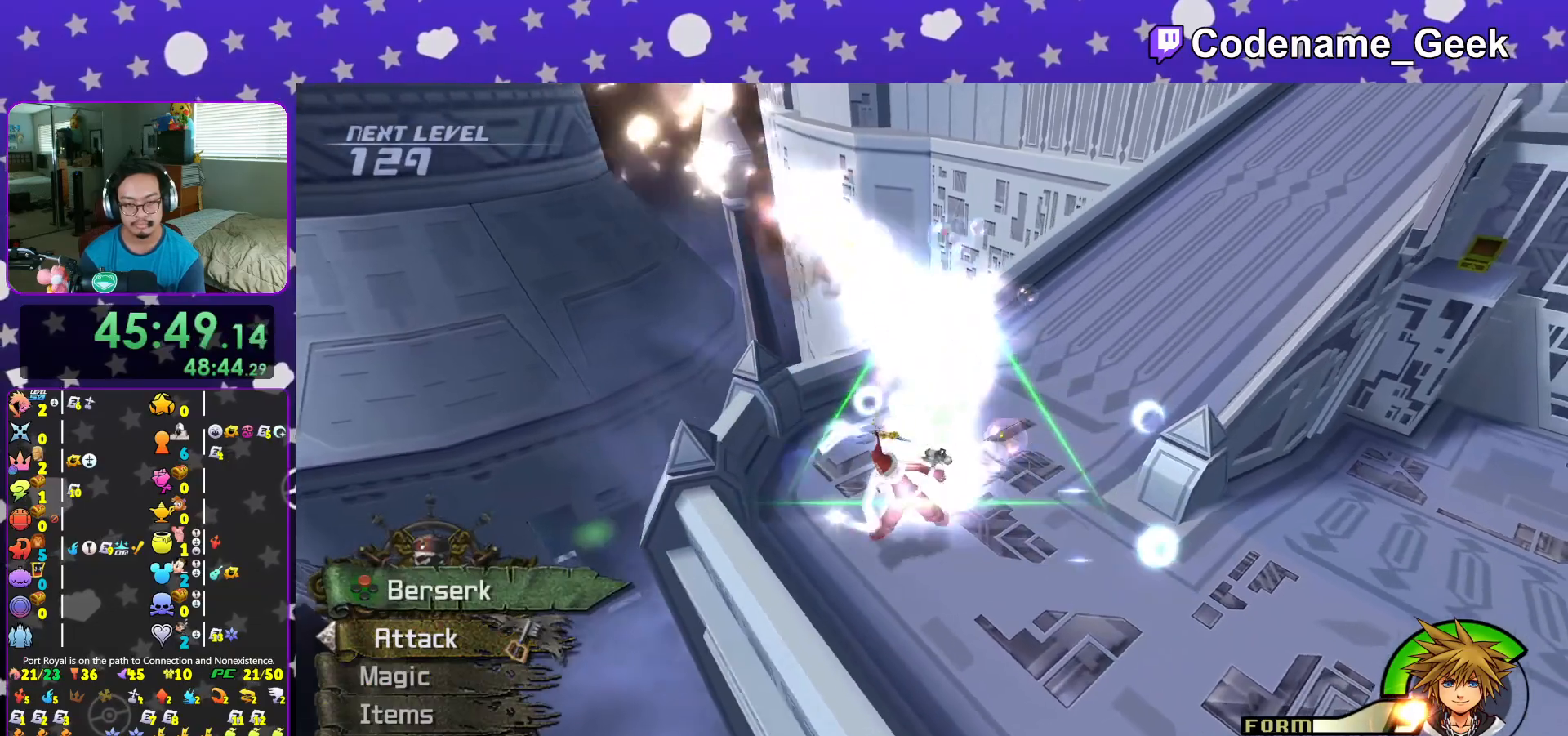
{"buttons": [], "left_stick": "up-right", "right_stick": "center", "events": [[34, "left_stick", "up-left"], [117, "left_stick", "up-right"], [150, "B", "down"], [401, "B", "up"]]}
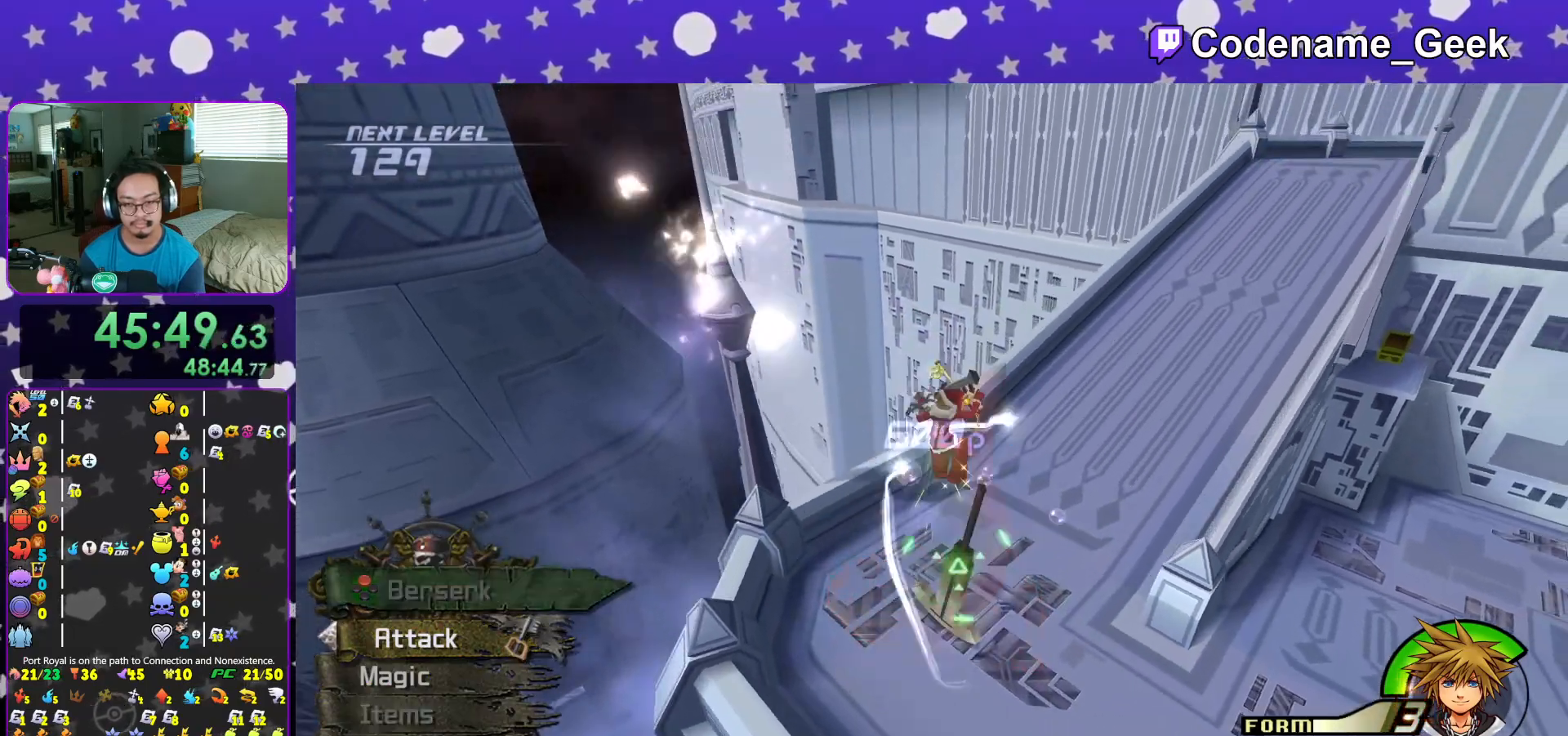
{"buttons": [], "left_stick": "up", "right_stick": "center", "events": [[66, "right_stick", "right"], [317, "right_stick", "center"], [484, "left_stick", "up"]]}
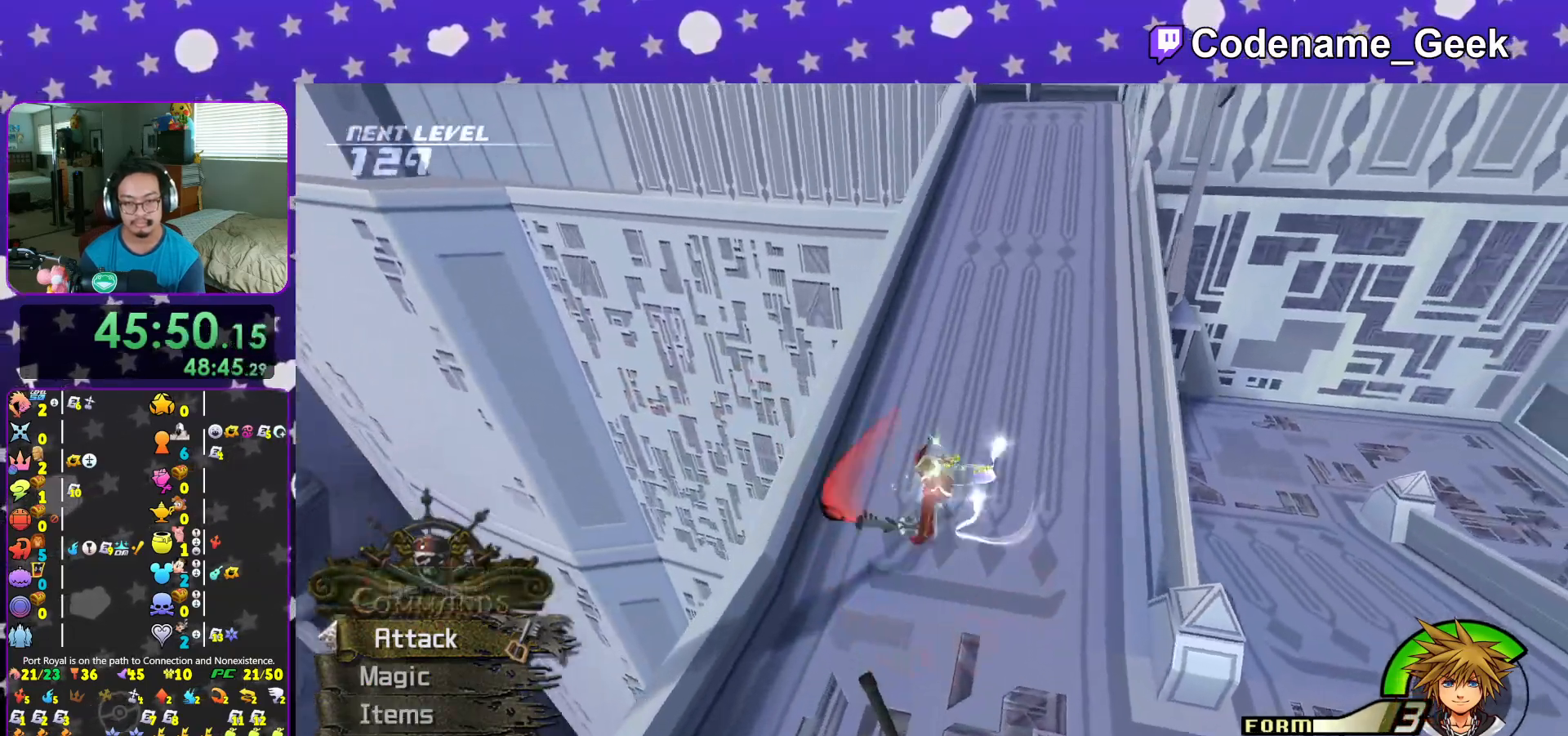
{"buttons": ["L1"], "left_stick": "up-right", "right_stick": "center", "events": [[100, "left_stick", "up-right"], [351, "L1", "down"]]}
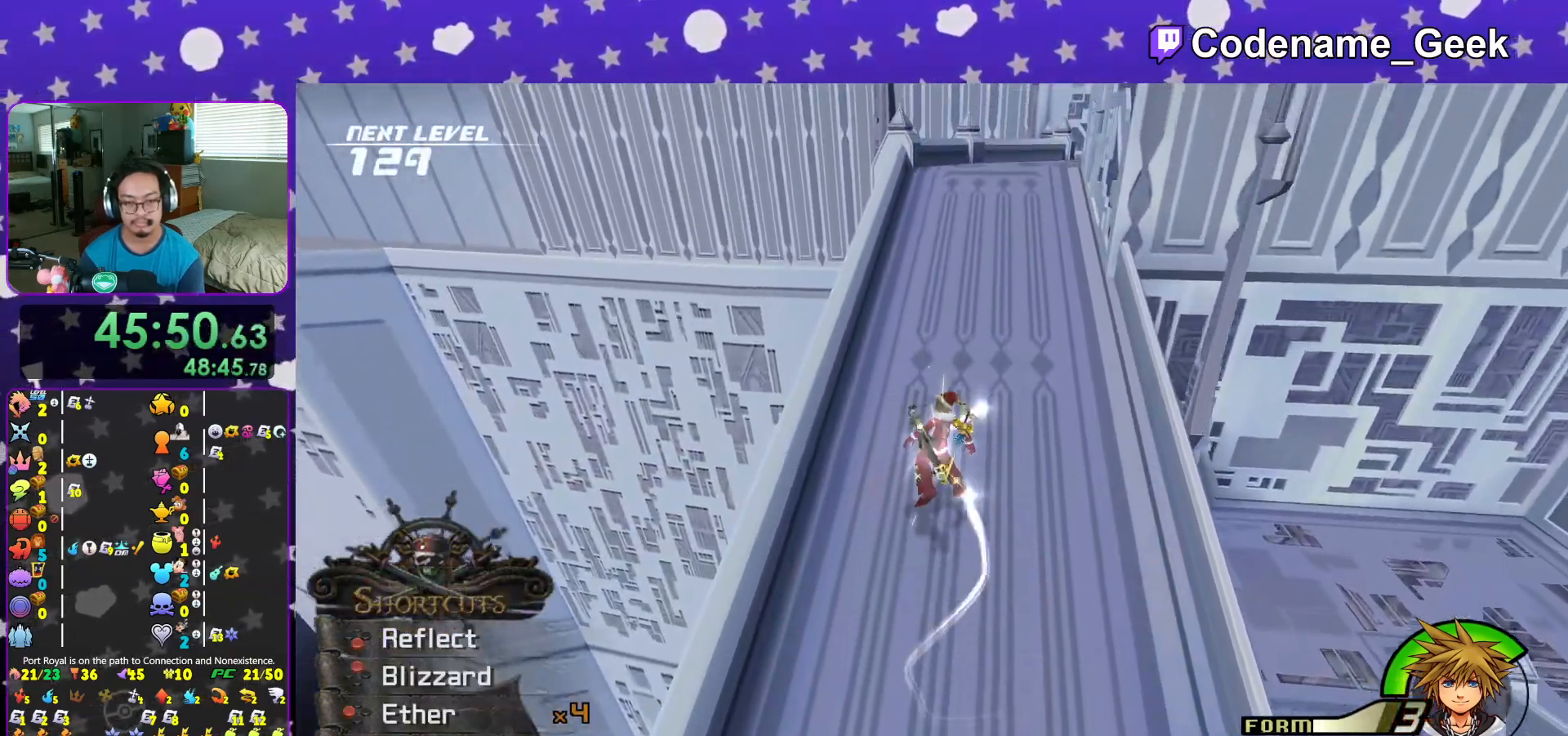
{"buttons": ["A", "L1"], "left_stick": "down-left", "right_stick": "center", "events": [[33, "L1", "up"], [150, "B", "down"], [217, "left_stick", "up"], [283, "B", "up"], [317, "left_stick", "center"], [383, "L1", "down"], [383, "left_stick", "down-left"], [500, "A", "down"]]}
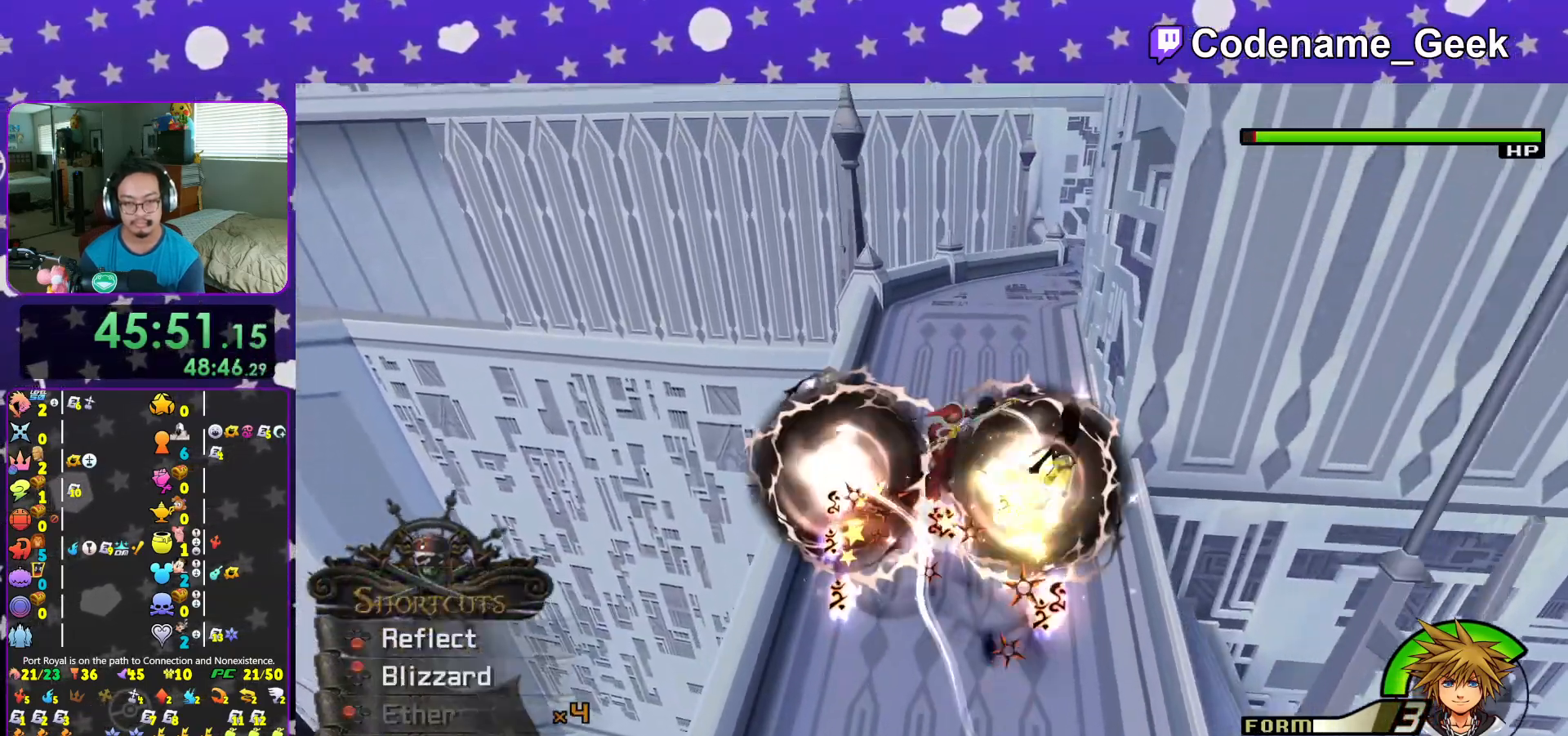
{"buttons": [], "left_stick": "down-left", "right_stick": "center", "events": [[34, "left_stick", "down"], [117, "A", "up"], [234, "A", "down"], [317, "A", "up"], [317, "left_stick", "down-left"], [451, "L1", "up"]]}
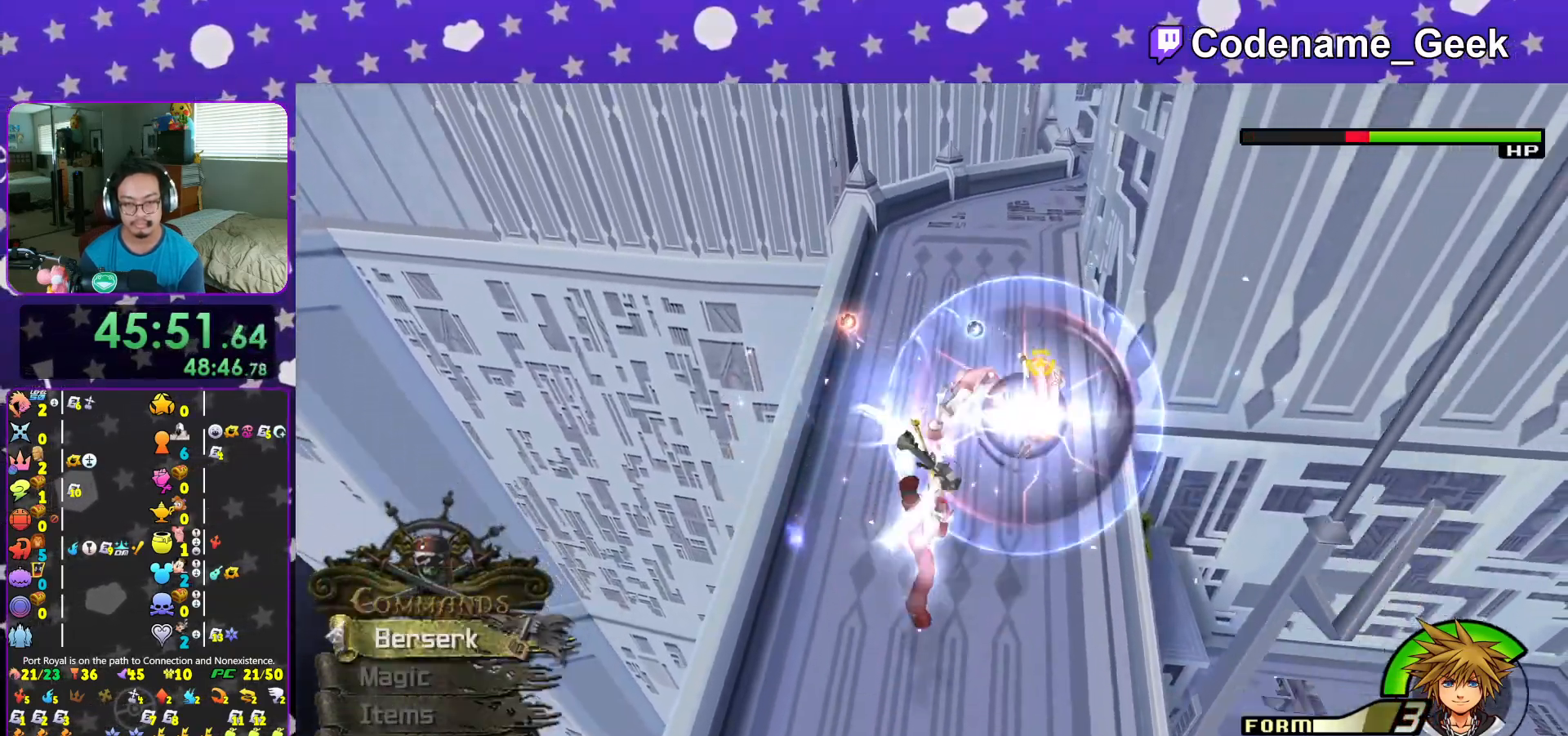
{"buttons": ["B"], "left_stick": "center", "right_stick": "center", "events": [[100, "right_stick", "down-right"], [217, "right_stick", "center"], [233, "left_stick", "up-left"], [283, "left_stick", "up"], [400, "B", "down"], [484, "left_stick", "center"]]}
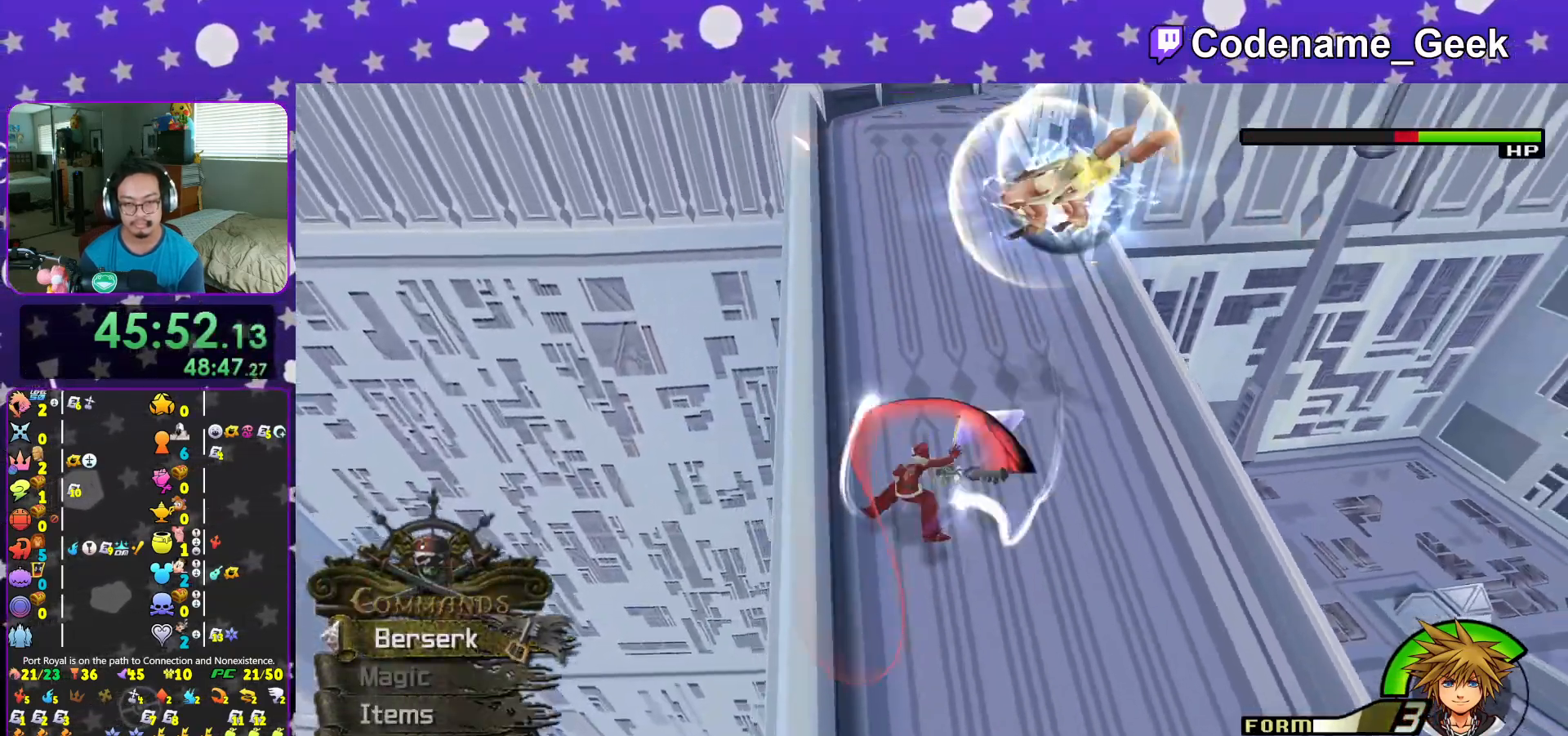
{"buttons": ["A"], "left_stick": "center", "right_stick": "center", "events": [[34, "B", "up"], [67, "A", "down"], [200, "A", "up"], [250, "A", "down"], [401, "A", "up"], [434, "A", "down"]]}
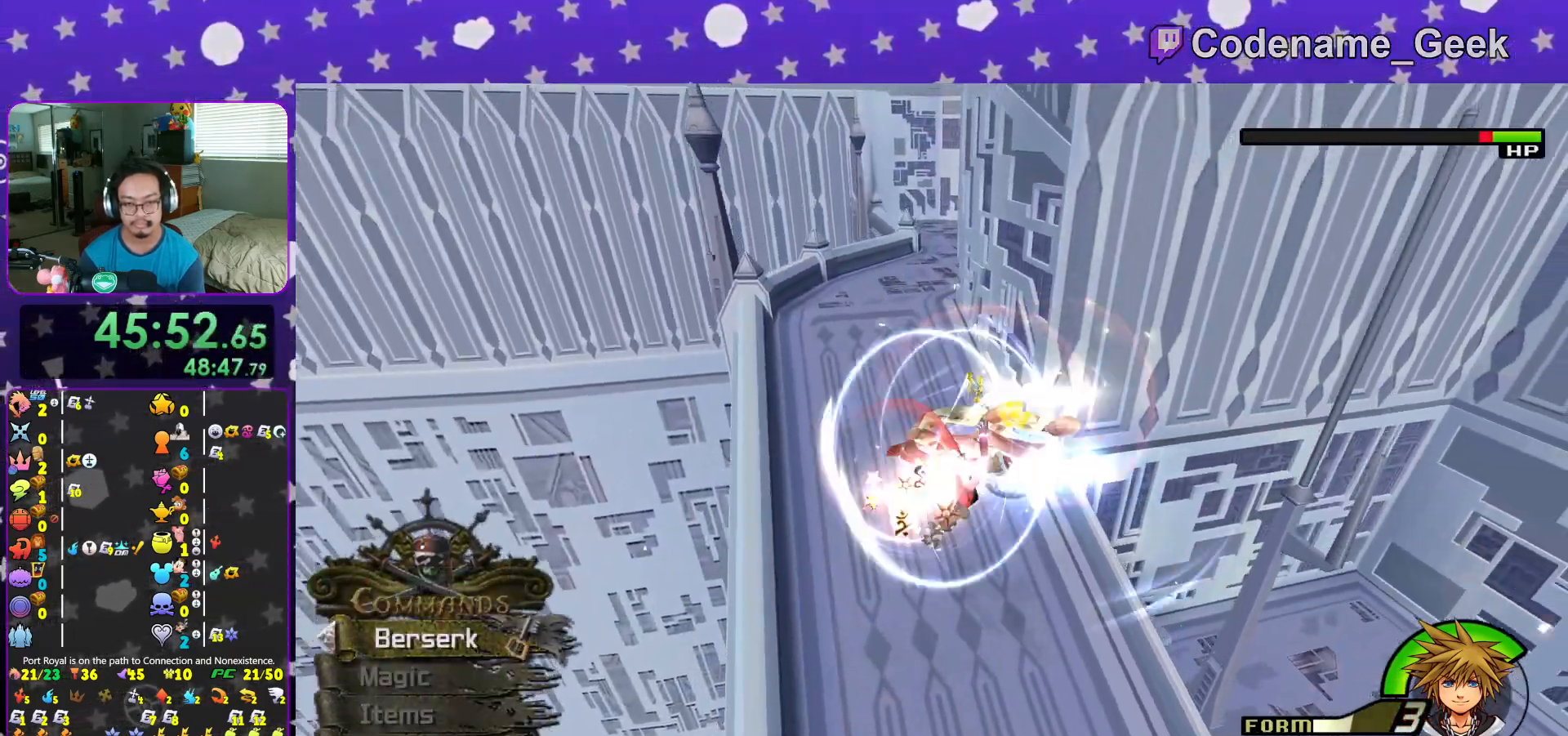
{"buttons": [], "left_stick": "left", "right_stick": "center", "events": [[66, "A", "up"], [150, "A", "down"], [183, "left_stick", "down"], [283, "A", "up"], [317, "left_stick", "up-left"], [350, "A", "down"], [433, "left_stick", "left"], [450, "A", "up"]]}
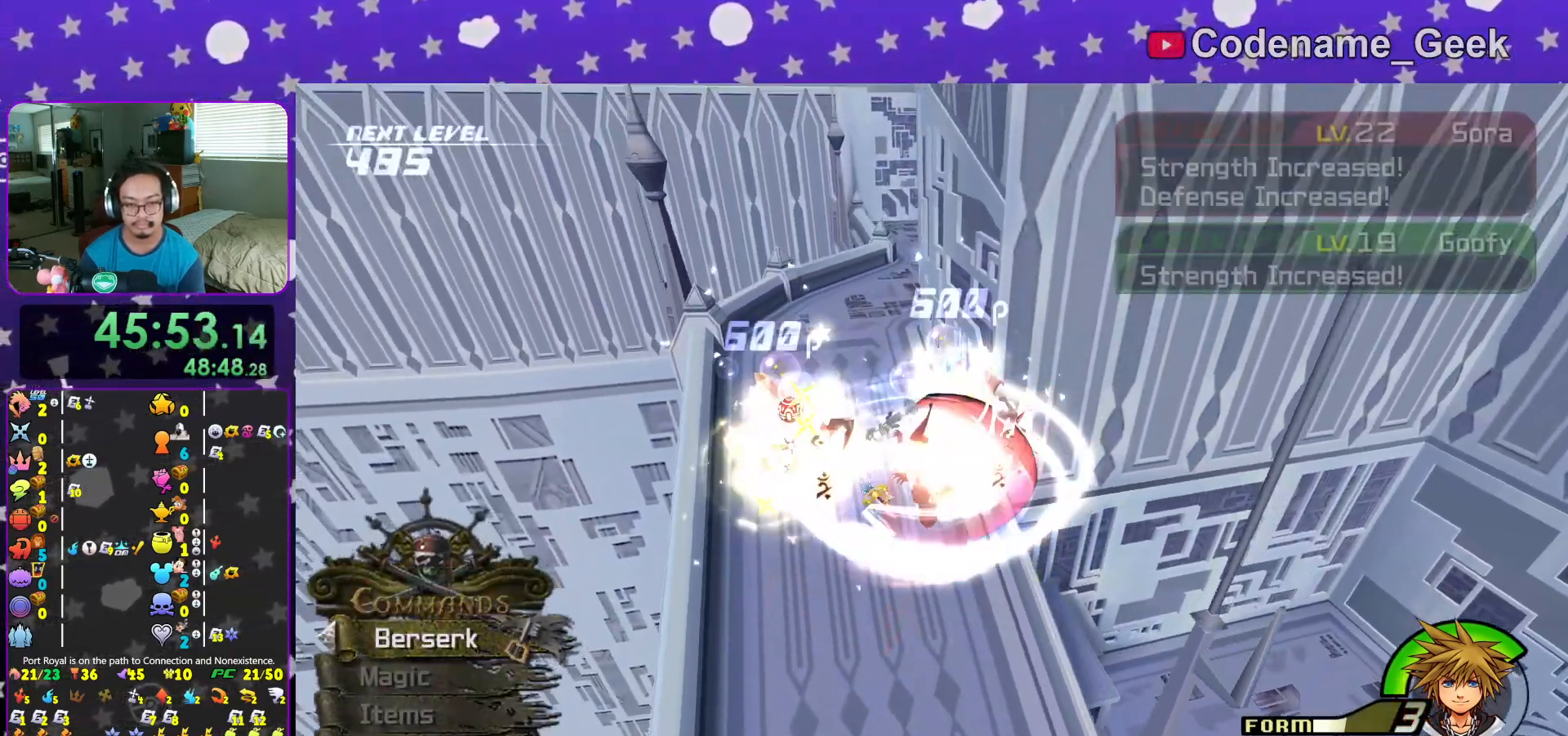
{"buttons": [], "left_stick": "up-left", "right_stick": "center", "events": [[17, "A", "down"], [150, "A", "up"], [184, "left_stick", "center"], [234, "A", "down"], [351, "A", "up"], [501, "left_stick", "up-left"]]}
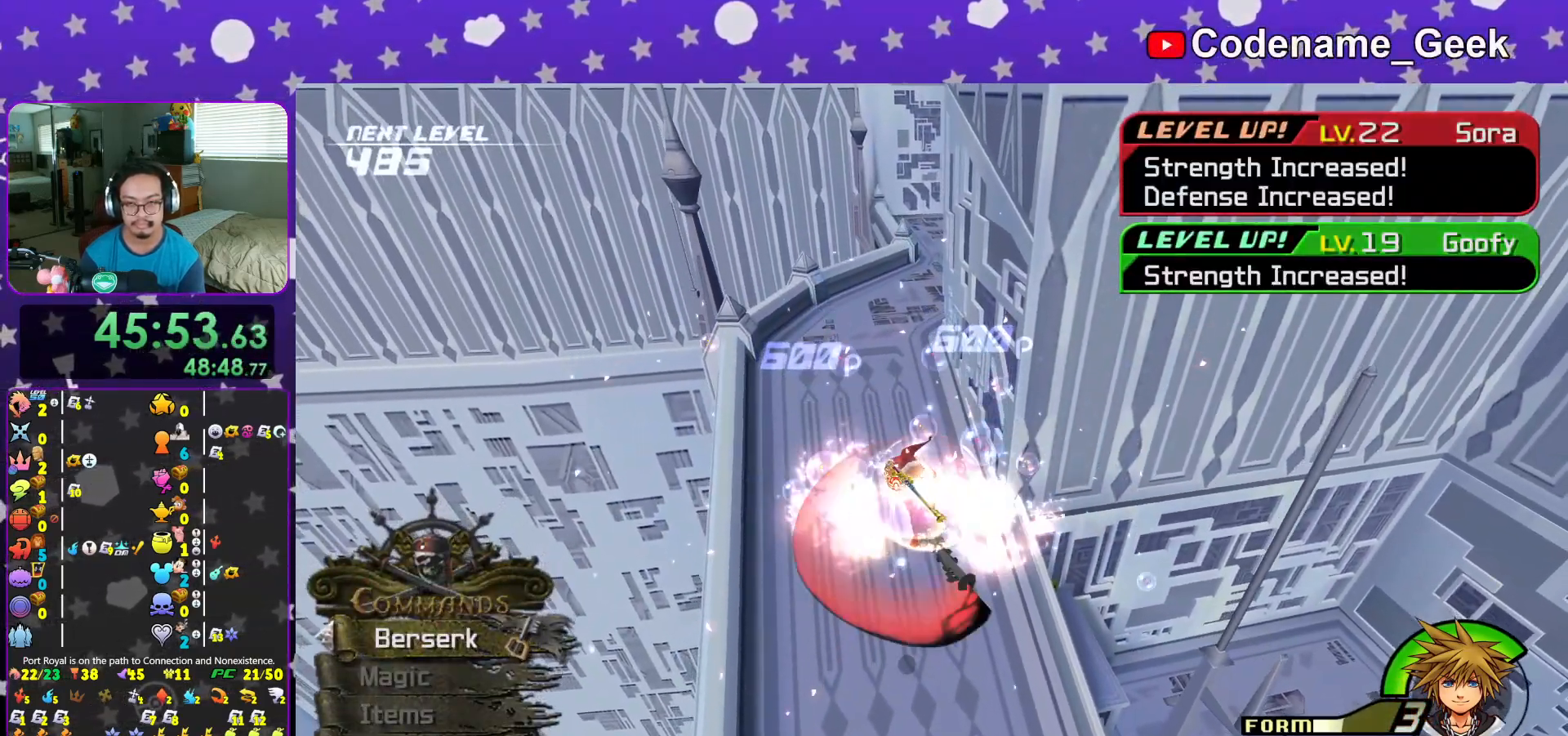
{"buttons": [], "left_stick": "up", "right_stick": "center", "events": [[50, "right_stick", "up"], [167, "right_stick", "center"], [350, "left_stick", "up"]]}
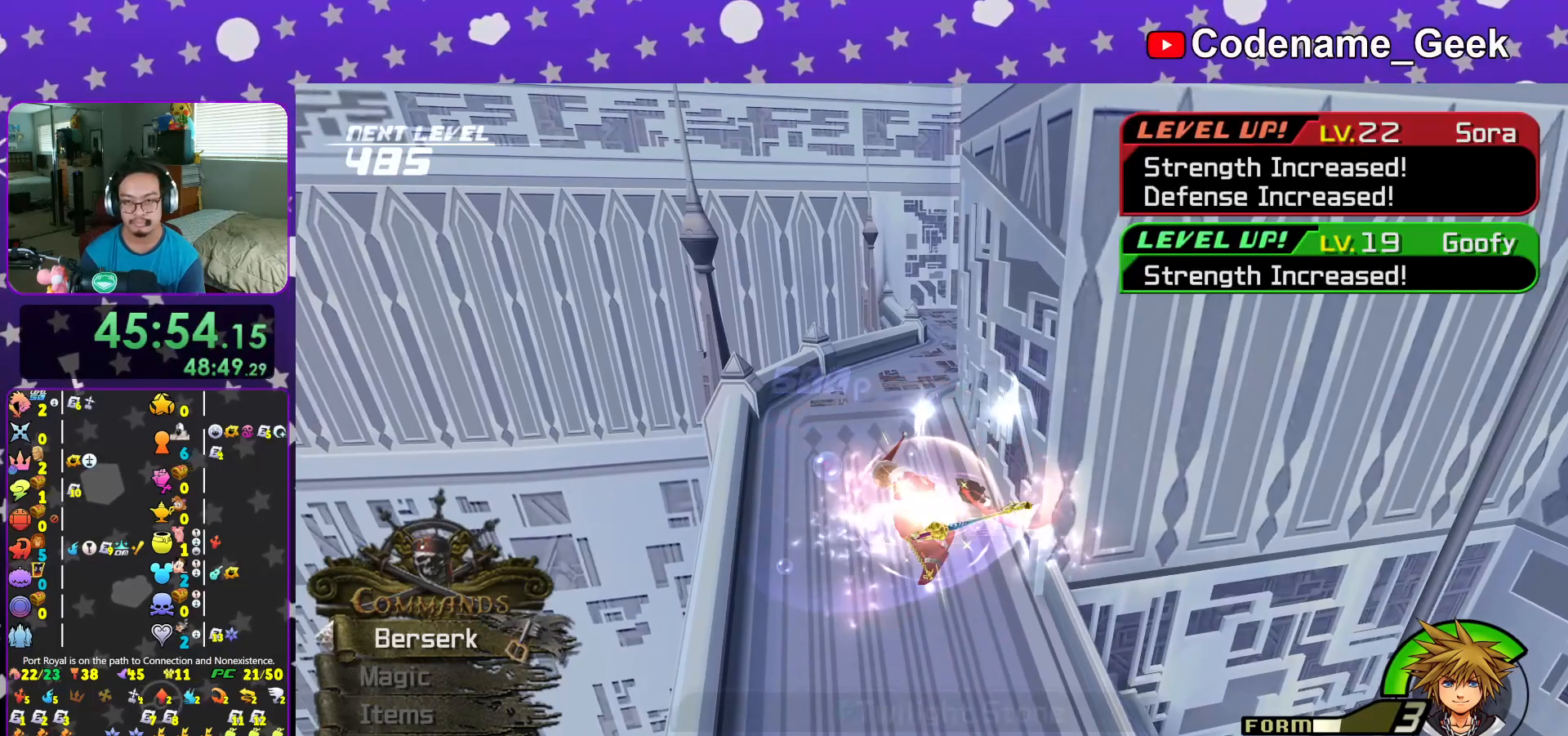
{"buttons": [], "left_stick": "up", "right_stick": "center", "events": []}
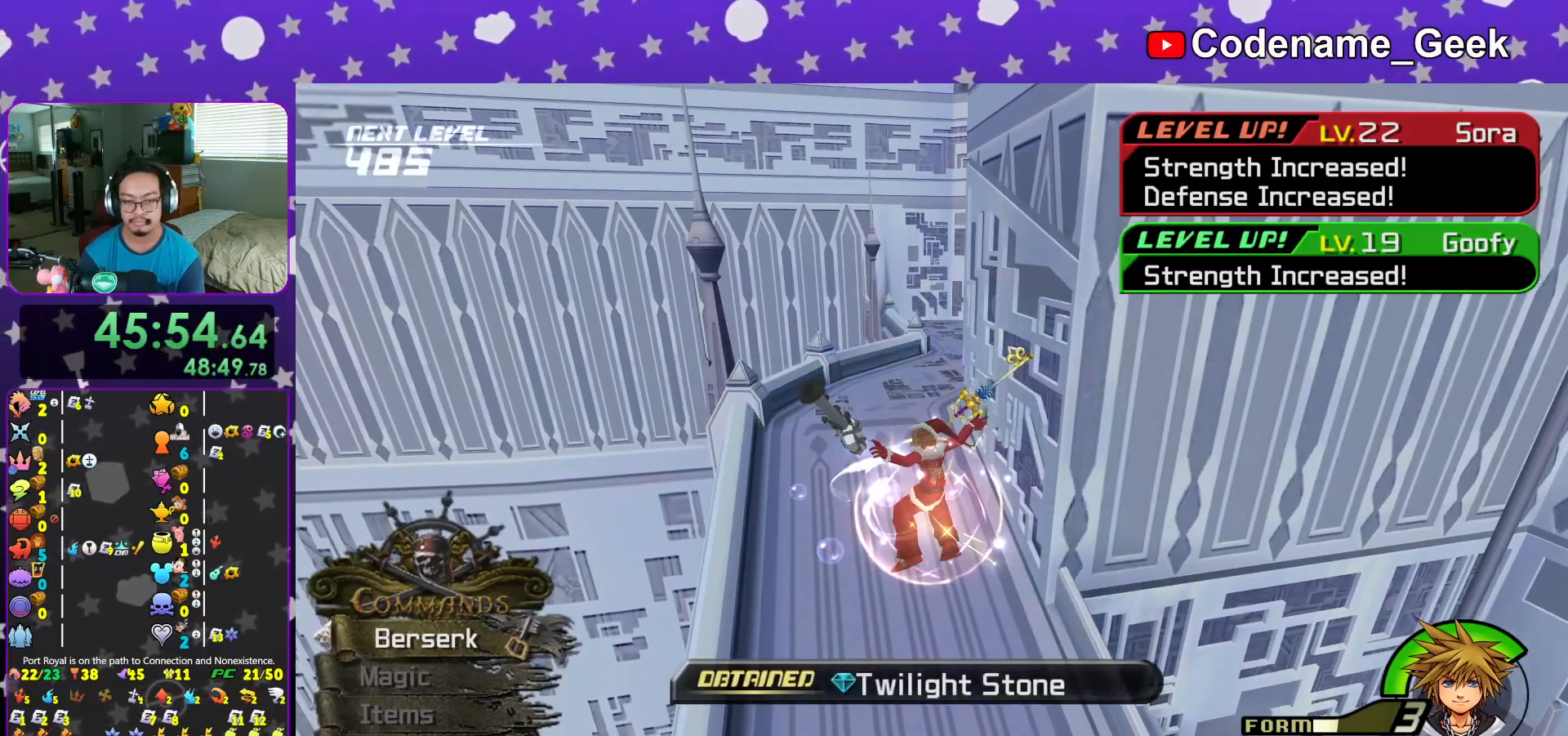
{"buttons": [], "left_stick": "up", "right_stick": "center", "events": [[383, "A", "down"], [484, "A", "up"]]}
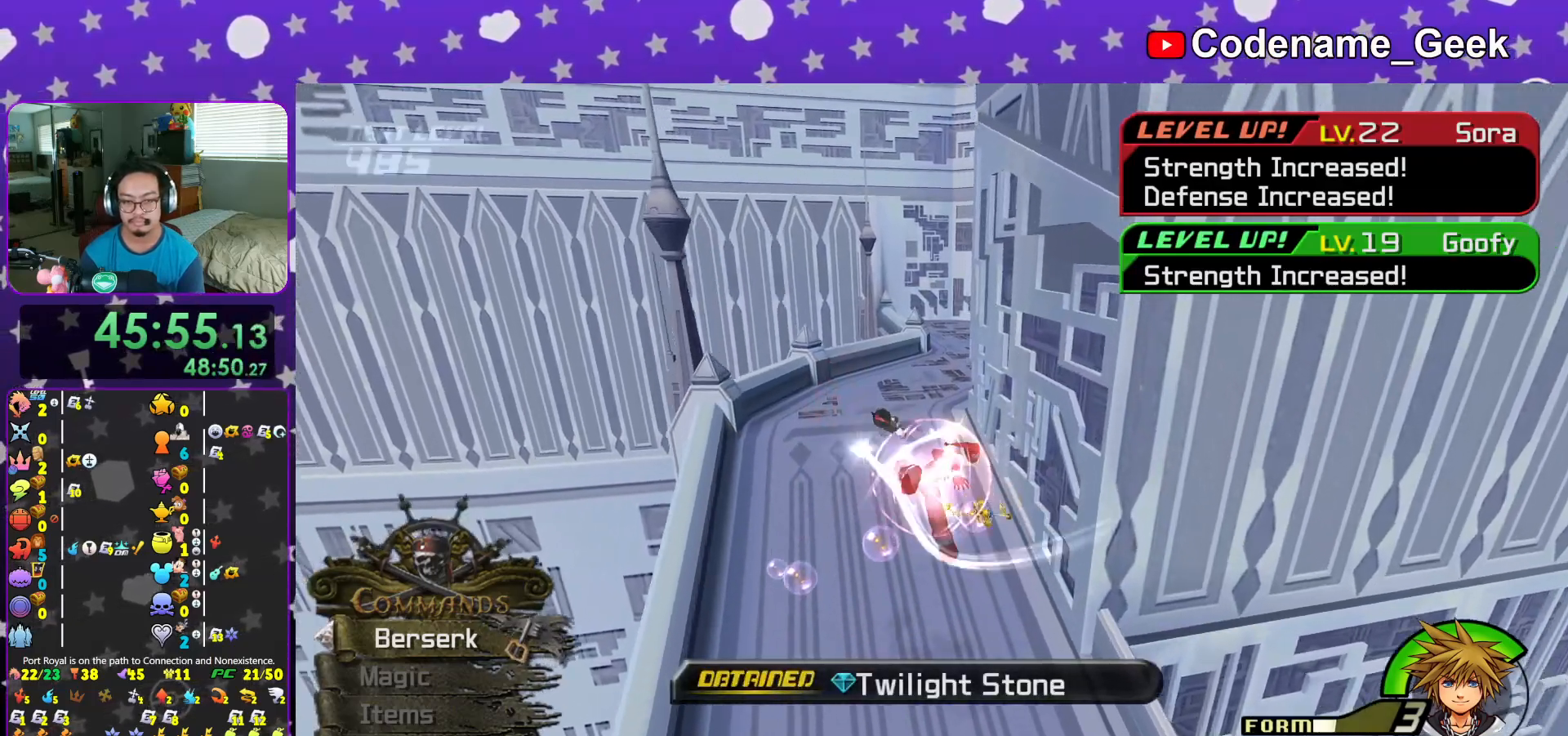
{"buttons": ["B"], "left_stick": "up", "right_stick": "center", "events": [[34, "A", "down"], [150, "A", "up"], [334, "right_stick", "right"], [451, "right_stick", "center"], [484, "B", "down"]]}
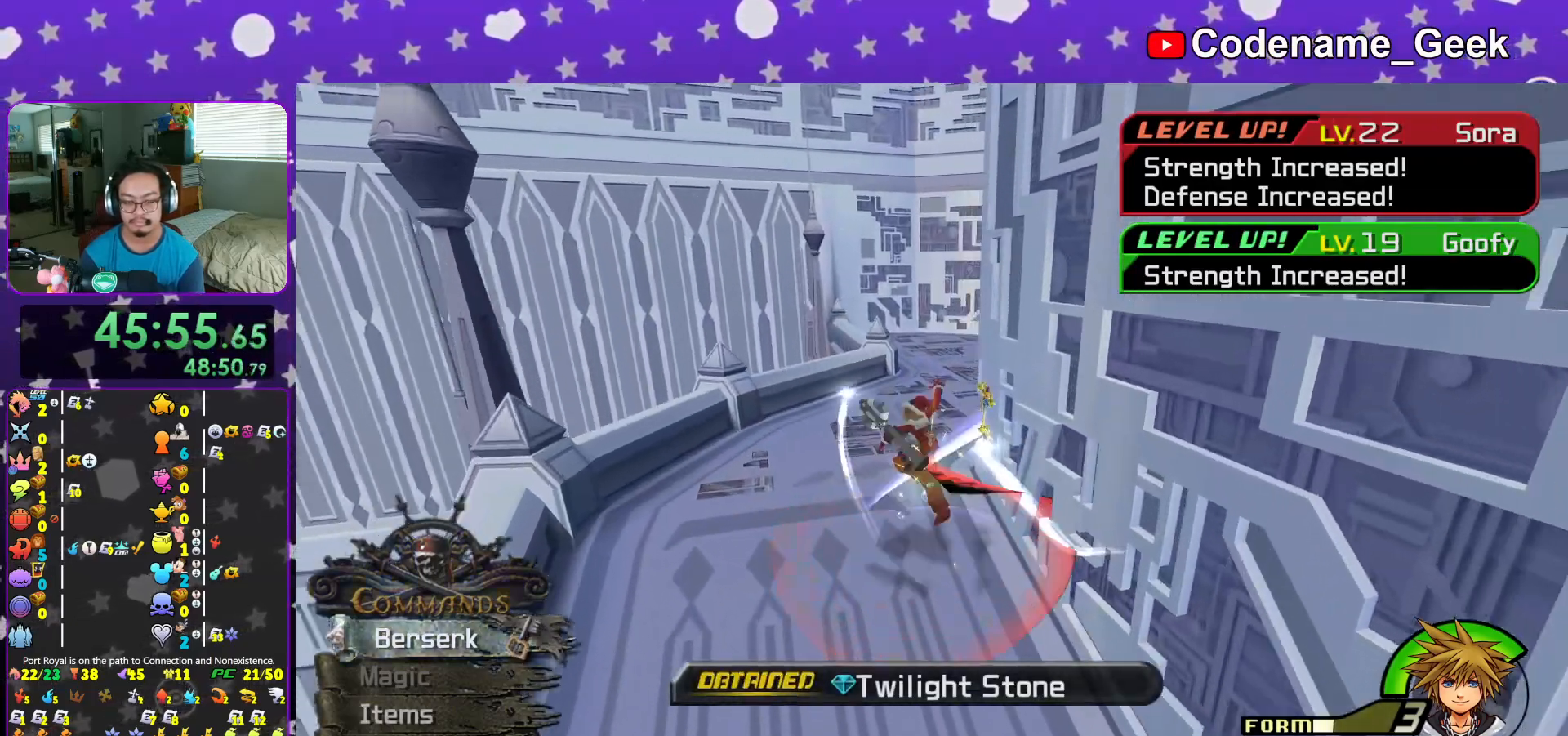
{"buttons": ["B"], "left_stick": "up", "right_stick": "center", "events": []}
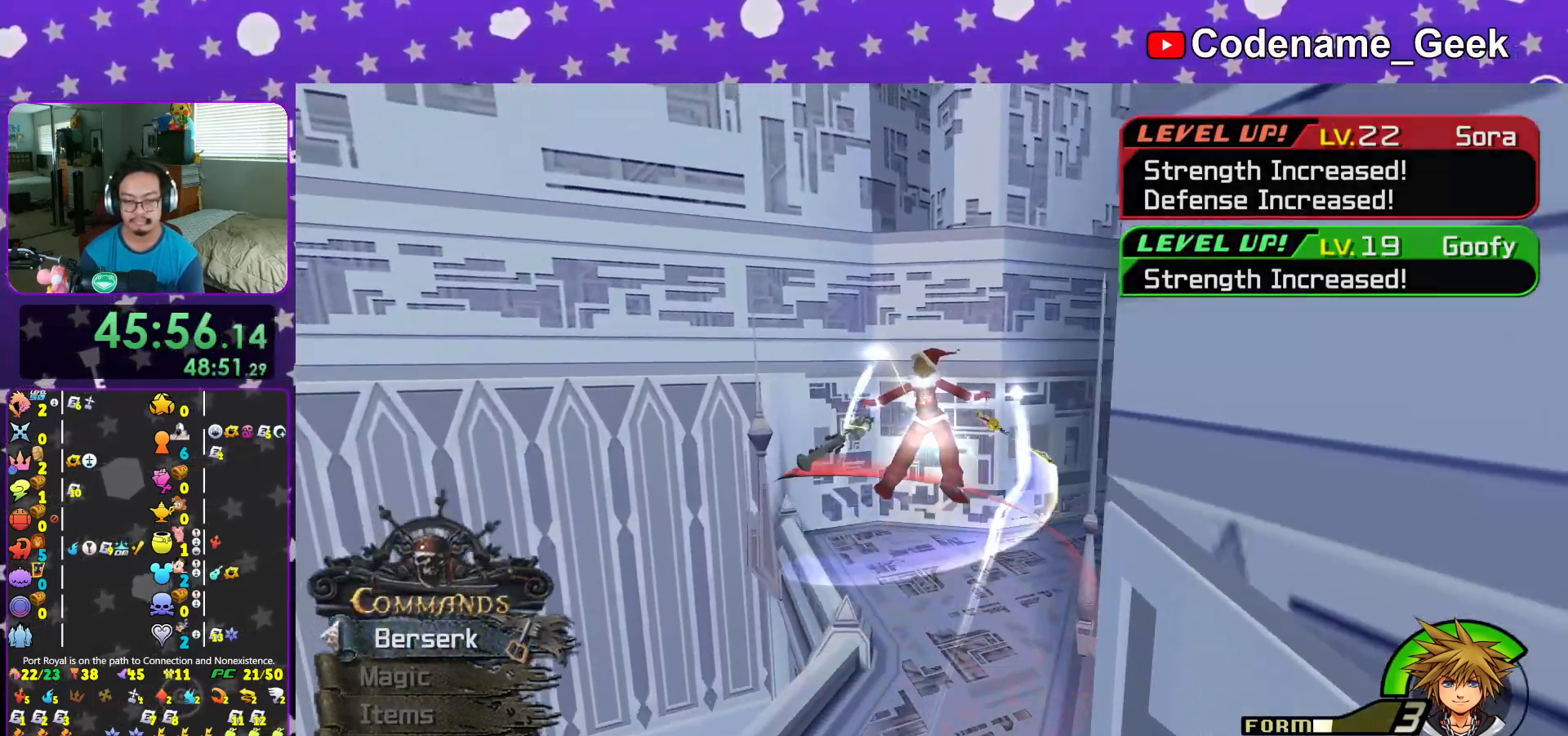
{"buttons": ["Y"], "left_stick": "up", "right_stick": "right", "events": [[167, "B", "up"], [234, "Y", "down"], [334, "right_stick", "right"]]}
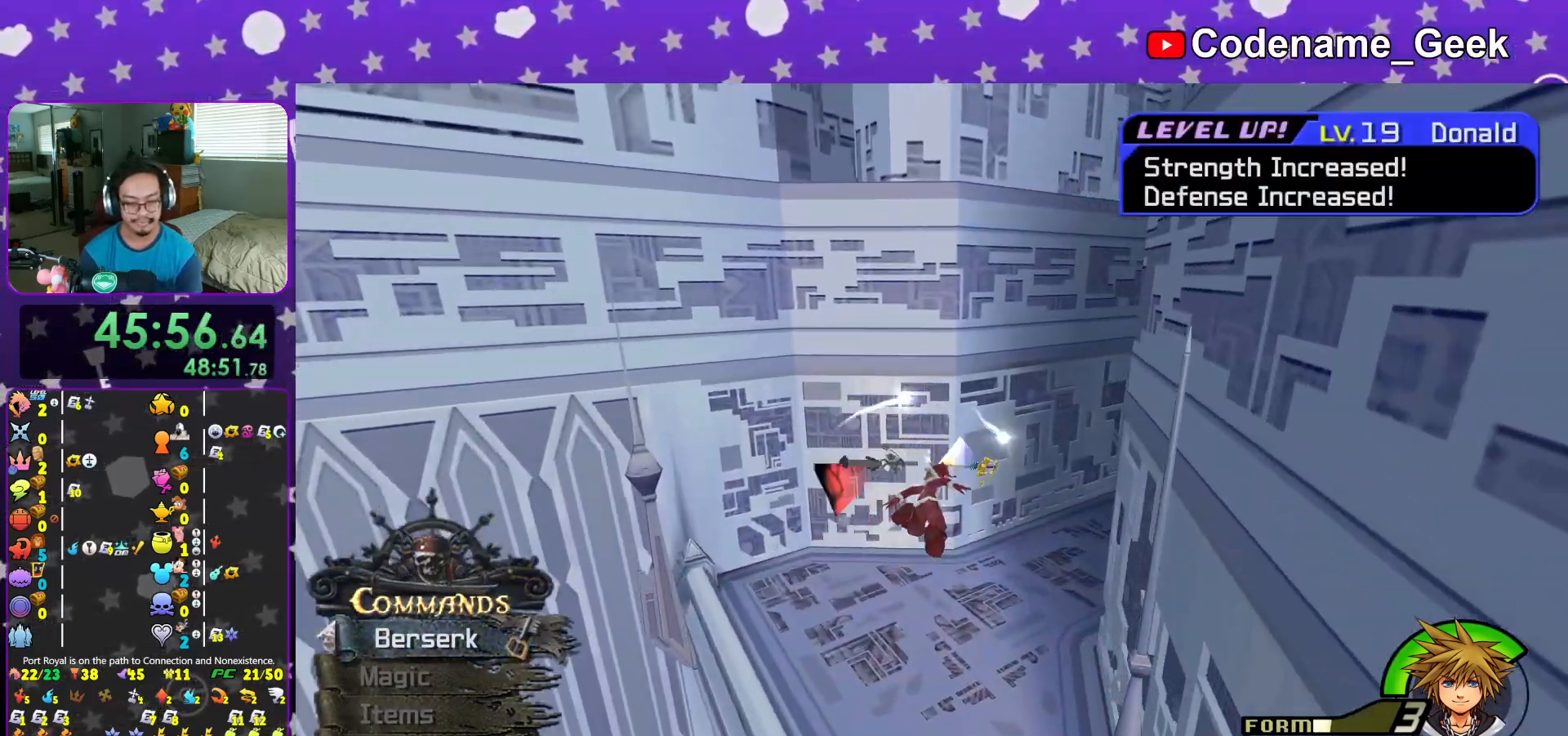
{"buttons": ["Y"], "left_stick": "up", "right_stick": "center", "events": [[150, "right_stick", "center"]]}
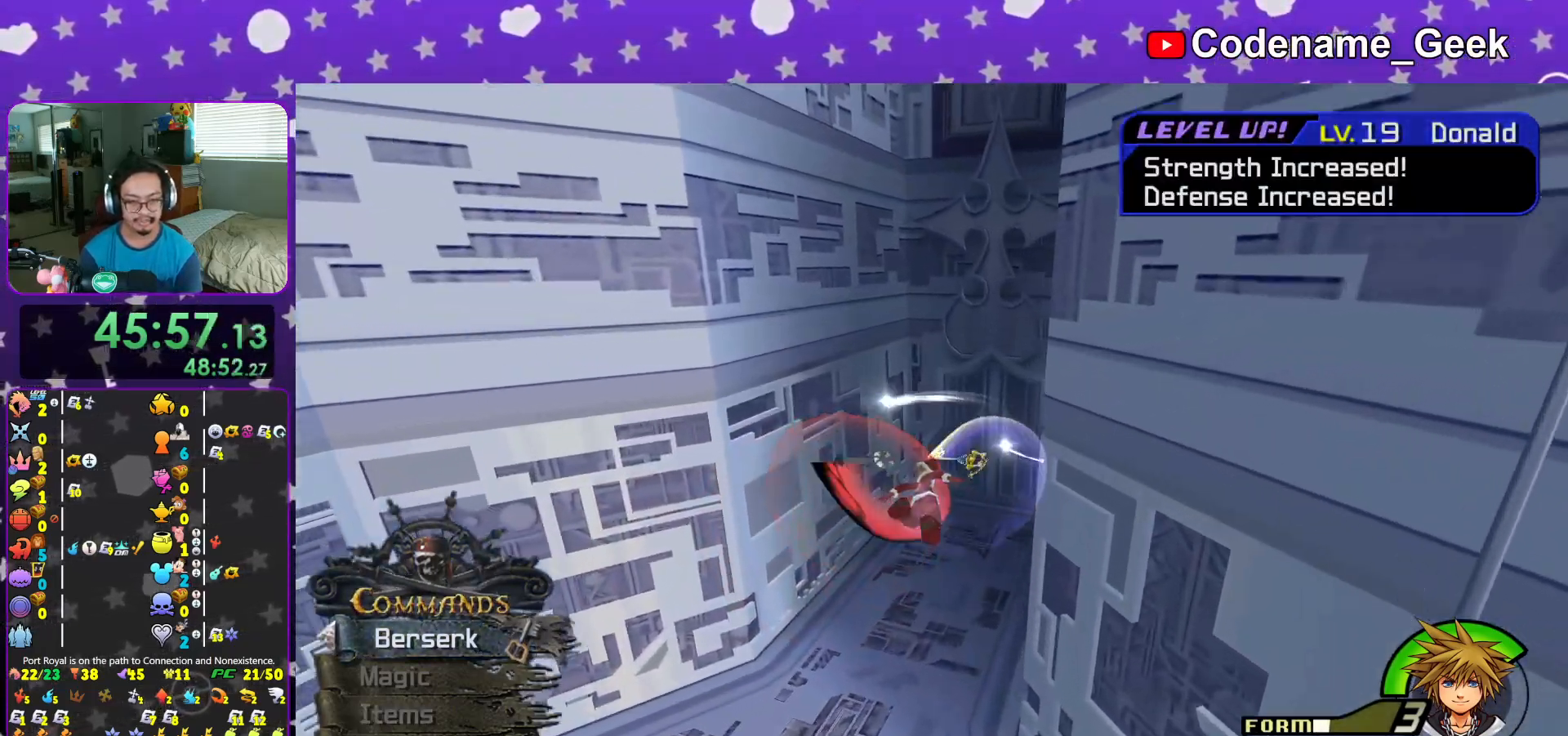
{"buttons": ["Y"], "left_stick": "up", "right_stick": "center", "events": [[67, "right_stick", "right"], [167, "right_stick", "center"]]}
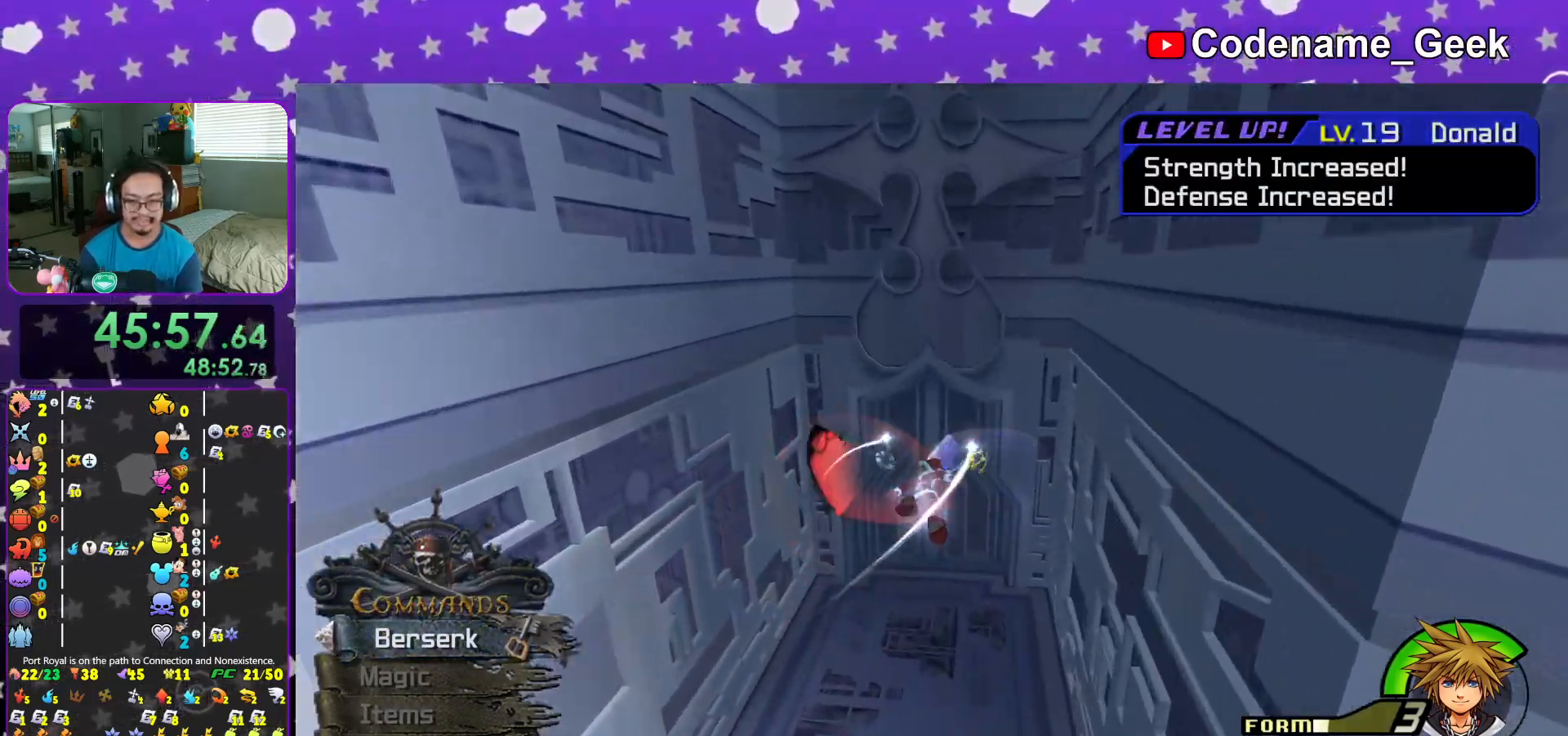
{"buttons": [], "left_stick": "up", "right_stick": "center", "events": [[100, "Y", "up"]]}